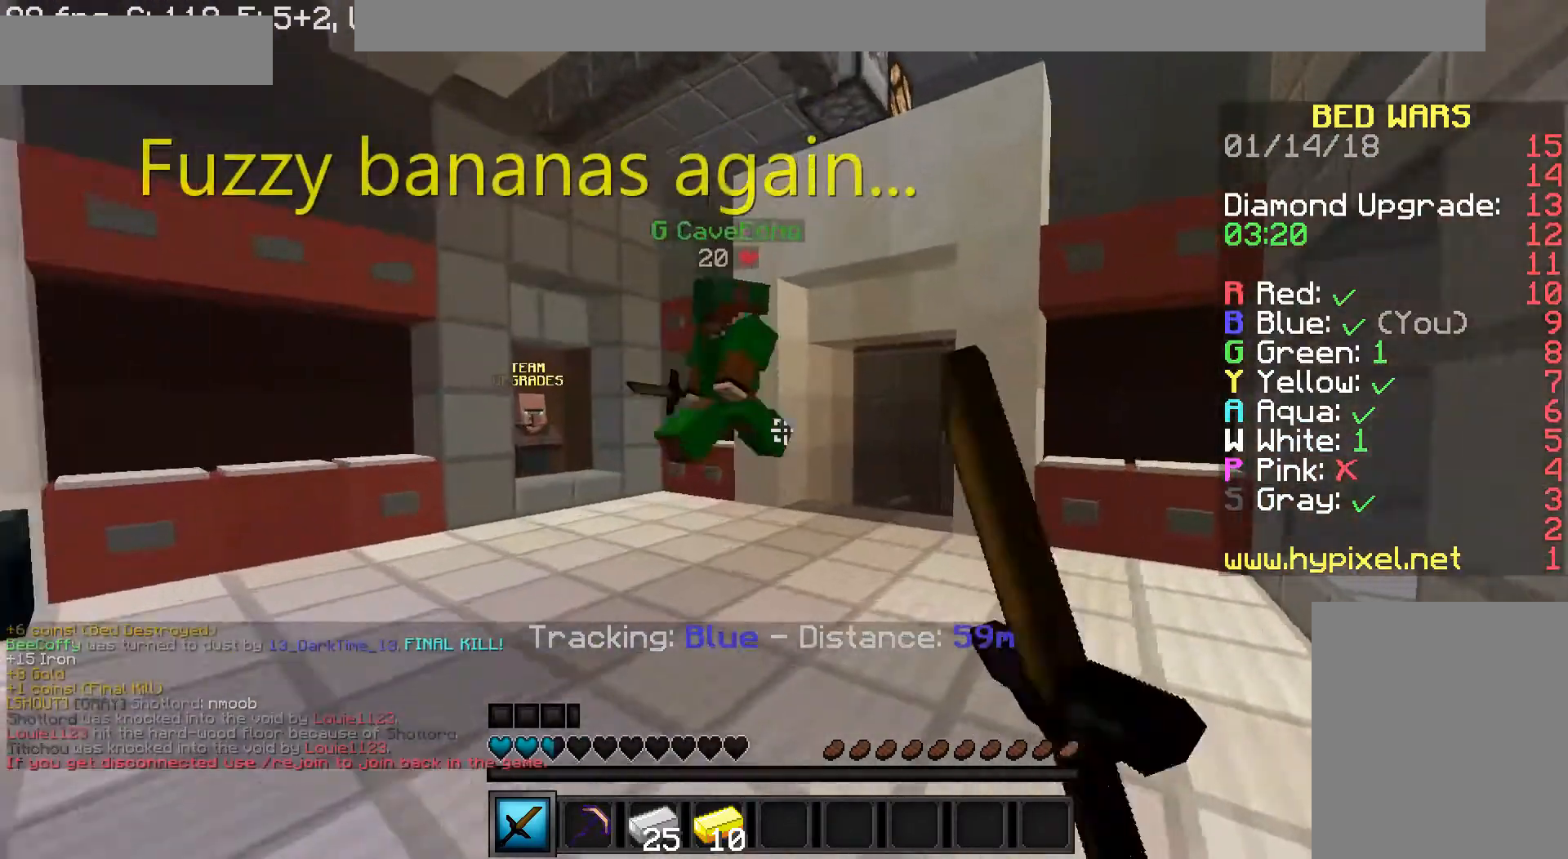
Gameplay with keyboard and mouse; each line is a JSON object with the keys and mouse buttons held at the frame after it. "events" lists presses ("down") and releases ("up") of "a", "d", "s", "w", "mouse_left" and "mouse_right" between this image and that frame as [ms after this image, input, new state], when the widget could be followed in between. "mouse_left", "mouse_right" = the "left", "right" buttons of the "mouse" list. No other keys are recorded. Fast repeated clicks can show as one long hold. Mouse movement is not recorded.
{"keys": ["a", "w"], "mouse": ["left"], "events": [[80, "mouse_left", "up"], [120, "mouse_left", "down"], [200, "mouse_left", "up"], [320, "mouse_left", "down"], [440, "mouse_left", "up"], [480, "mouse_left", "down"]]}
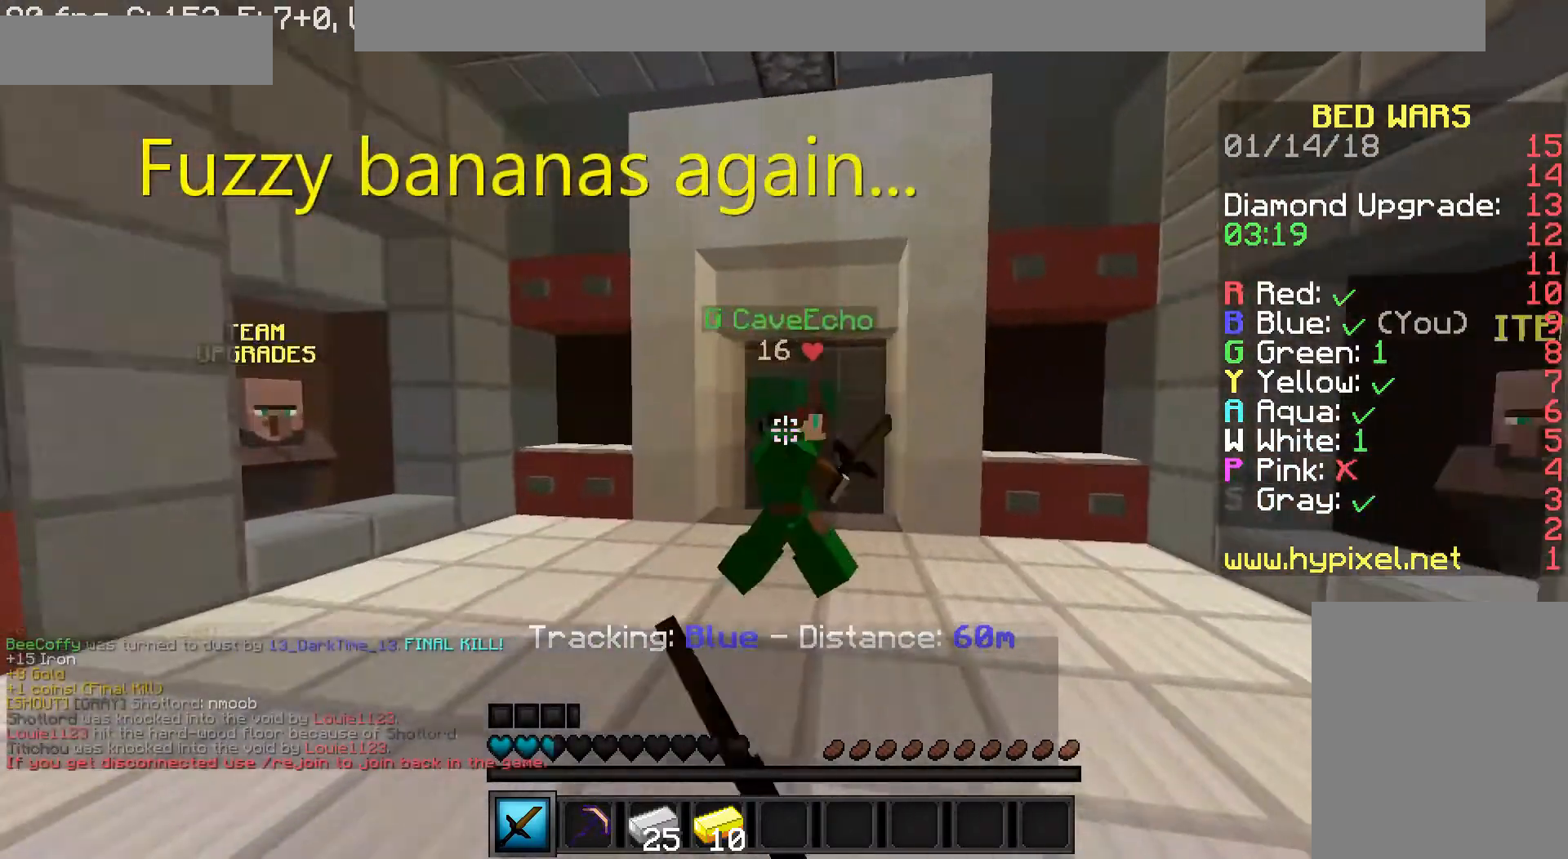
{"keys": ["d"], "mouse": [], "events": [[80, "mouse_left", "up"], [120, "d", "down"], [120, "mouse_left", "down"], [200, "a", "up"], [200, "mouse_right", "down"], [280, "mouse_left", "up"], [280, "mouse_right", "up"], [320, "mouse_left", "down"], [320, "mouse_right", "down"], [360, "mouse_right", "up"], [440, "mouse_left", "up"], [440, "w", "up"], [480, "mouse_left", "down"], [480, "mouse_right", "down"], [520, "mouse_left", "up"], [520, "mouse_right", "up"]]}
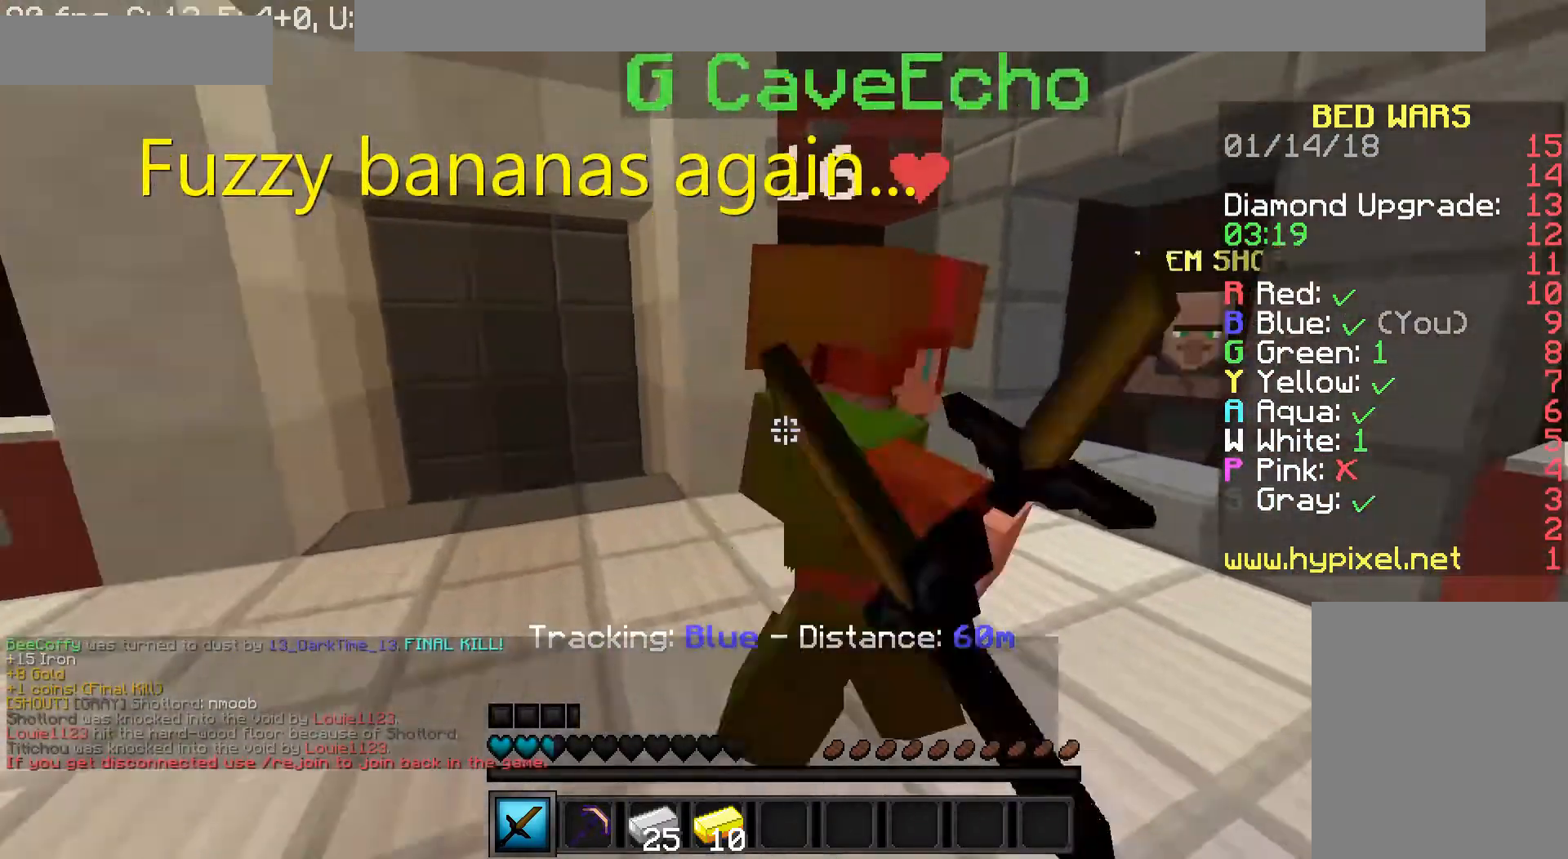
{"keys": ["d"], "mouse": ["left"], "events": [[120, "mouse_left", "down"], [120, "mouse_right", "down"], [120, "w", "down"], [200, "mouse_left", "up"], [200, "mouse_right", "up"], [240, "mouse_left", "down"], [400, "w", "up"]]}
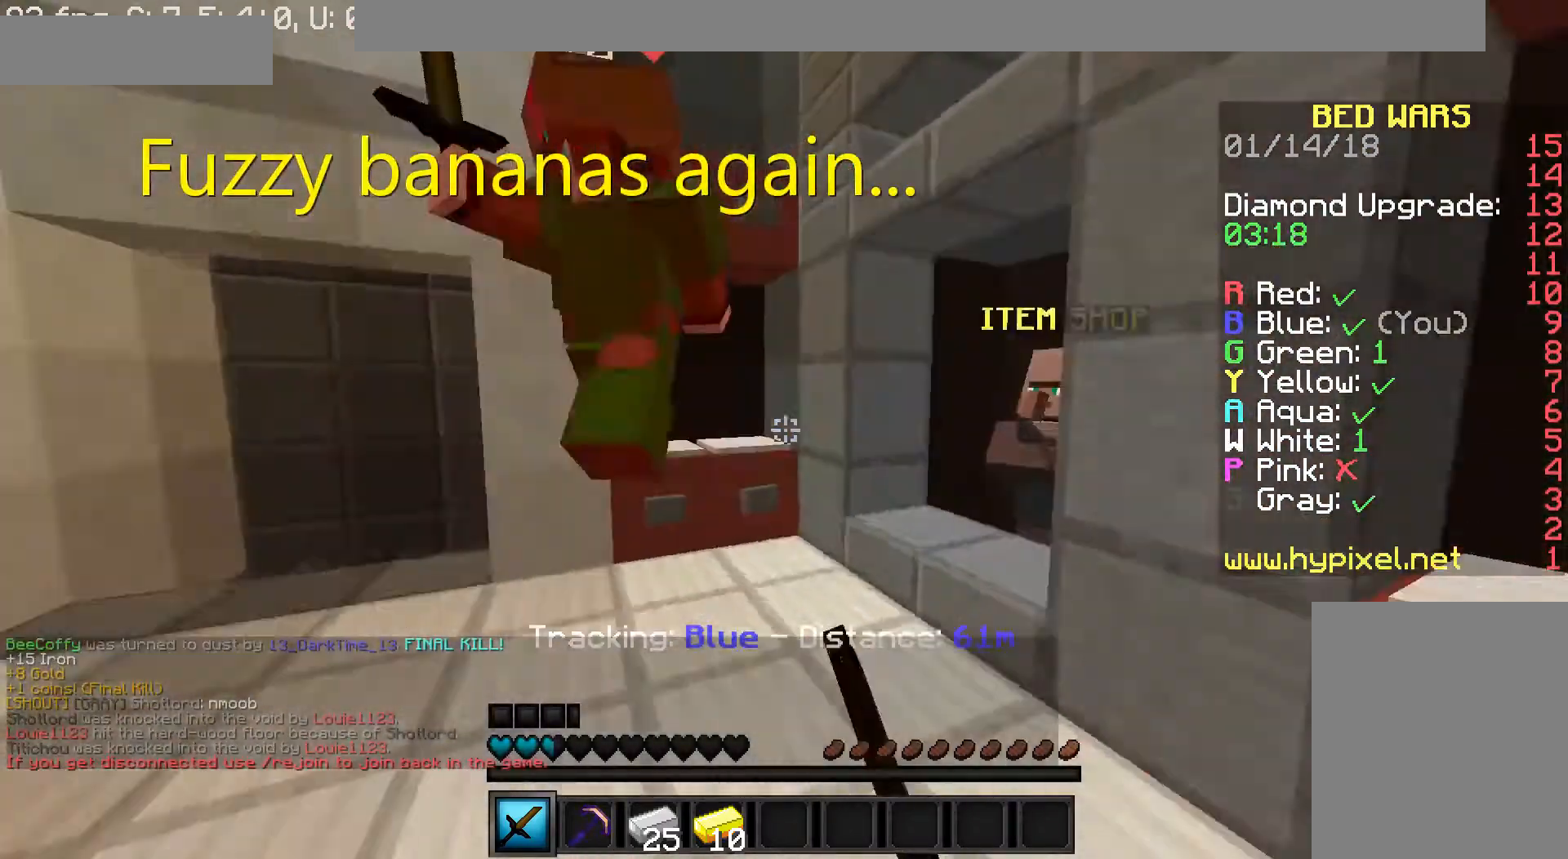
{"keys": ["d", "w"], "mouse": [], "events": [[40, "mouse_left", "up"], [40, "s", "down"], [80, "s", "up"], [120, "mouse_left", "down"], [200, "mouse_left", "up"], [200, "w", "down"], [280, "mouse_left", "down"], [360, "mouse_left", "up"], [480, "mouse_left", "down"], [520, "mouse_left", "up"]]}
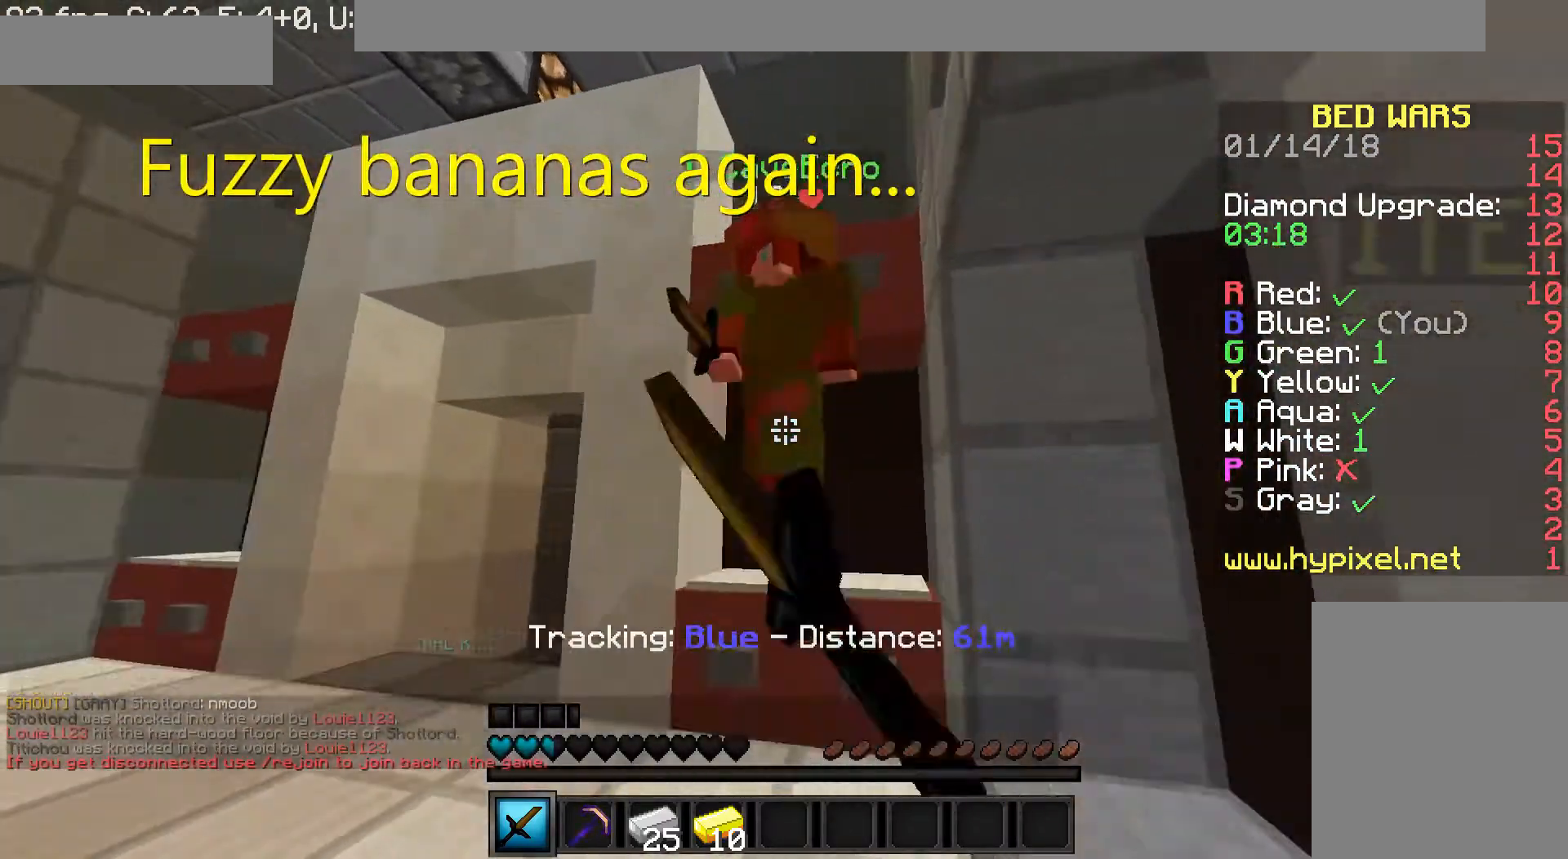
{"keys": ["d"], "mouse": [], "events": [[40, "mouse_left", "down"], [320, "mouse_left", "up"], [400, "mouse_left", "down"], [400, "w", "up"], [440, "mouse_left", "up"]]}
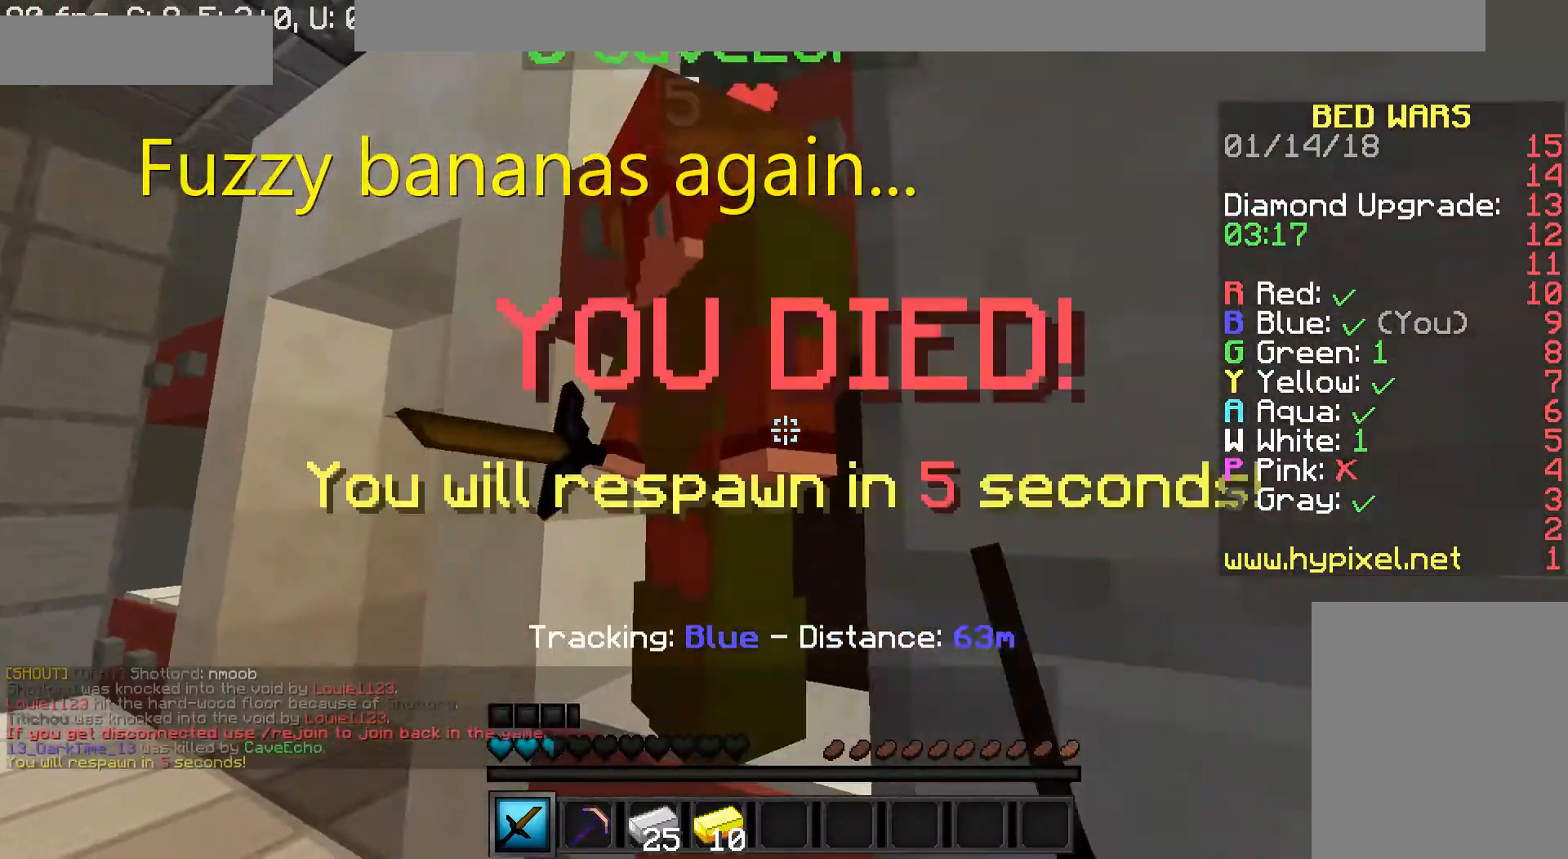
{"keys": ["a", "w"], "mouse": [], "events": [[40, "mouse_left", "down"], [40, "s", "down"], [120, "a", "down"], [120, "d", "up"], [120, "mouse_left", "up"], [120, "s", "up"], [200, "mouse_left", "down"], [320, "mouse_left", "up"], [320, "w", "down"]]}
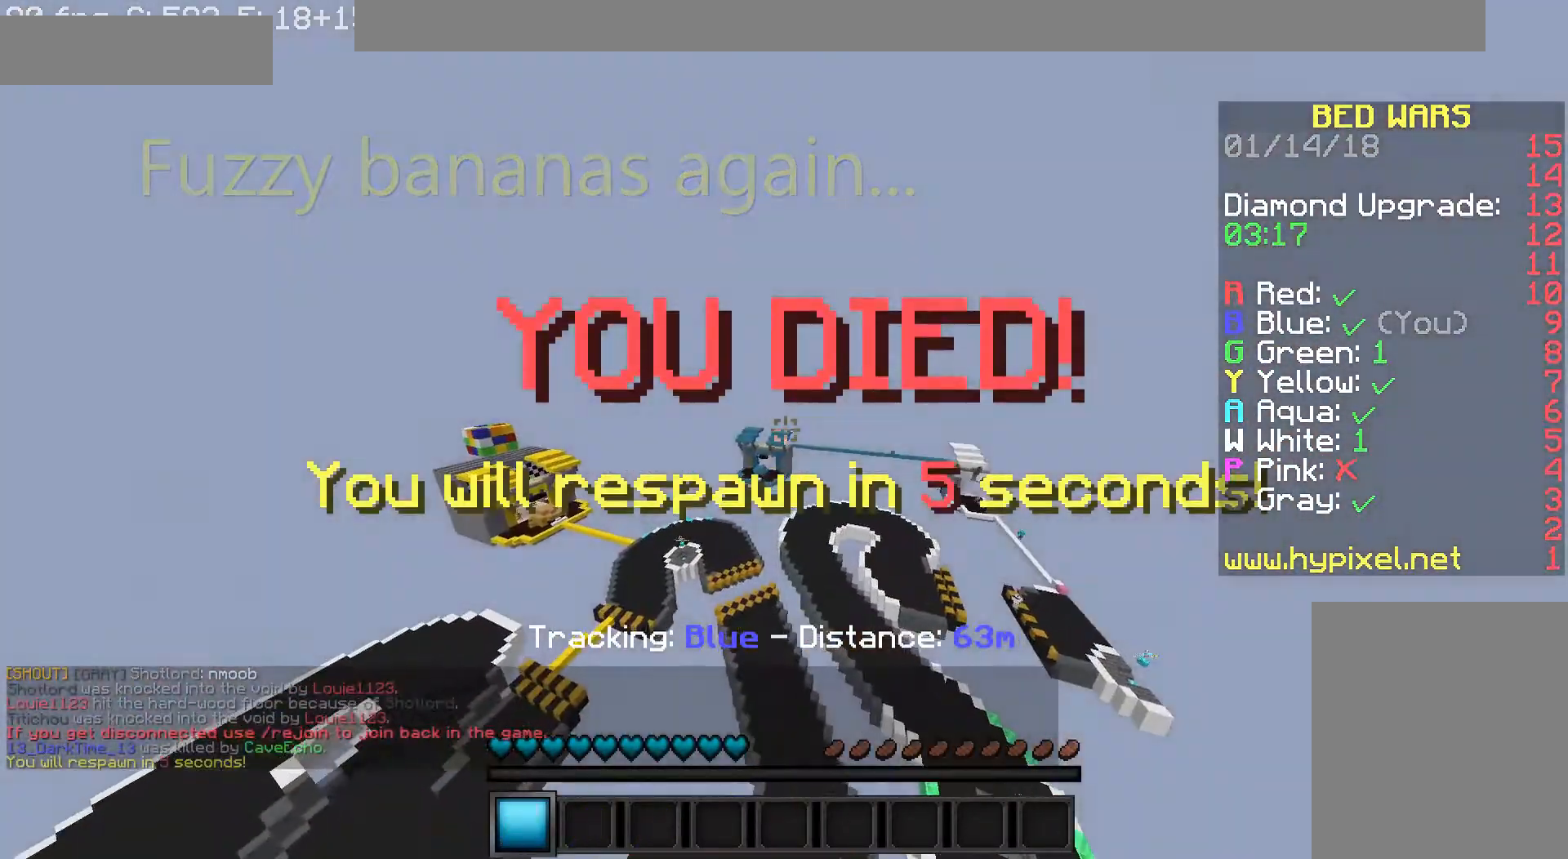
{"keys": [], "mouse": [], "events": [[200, "a", "up"], [200, "w", "up"]]}
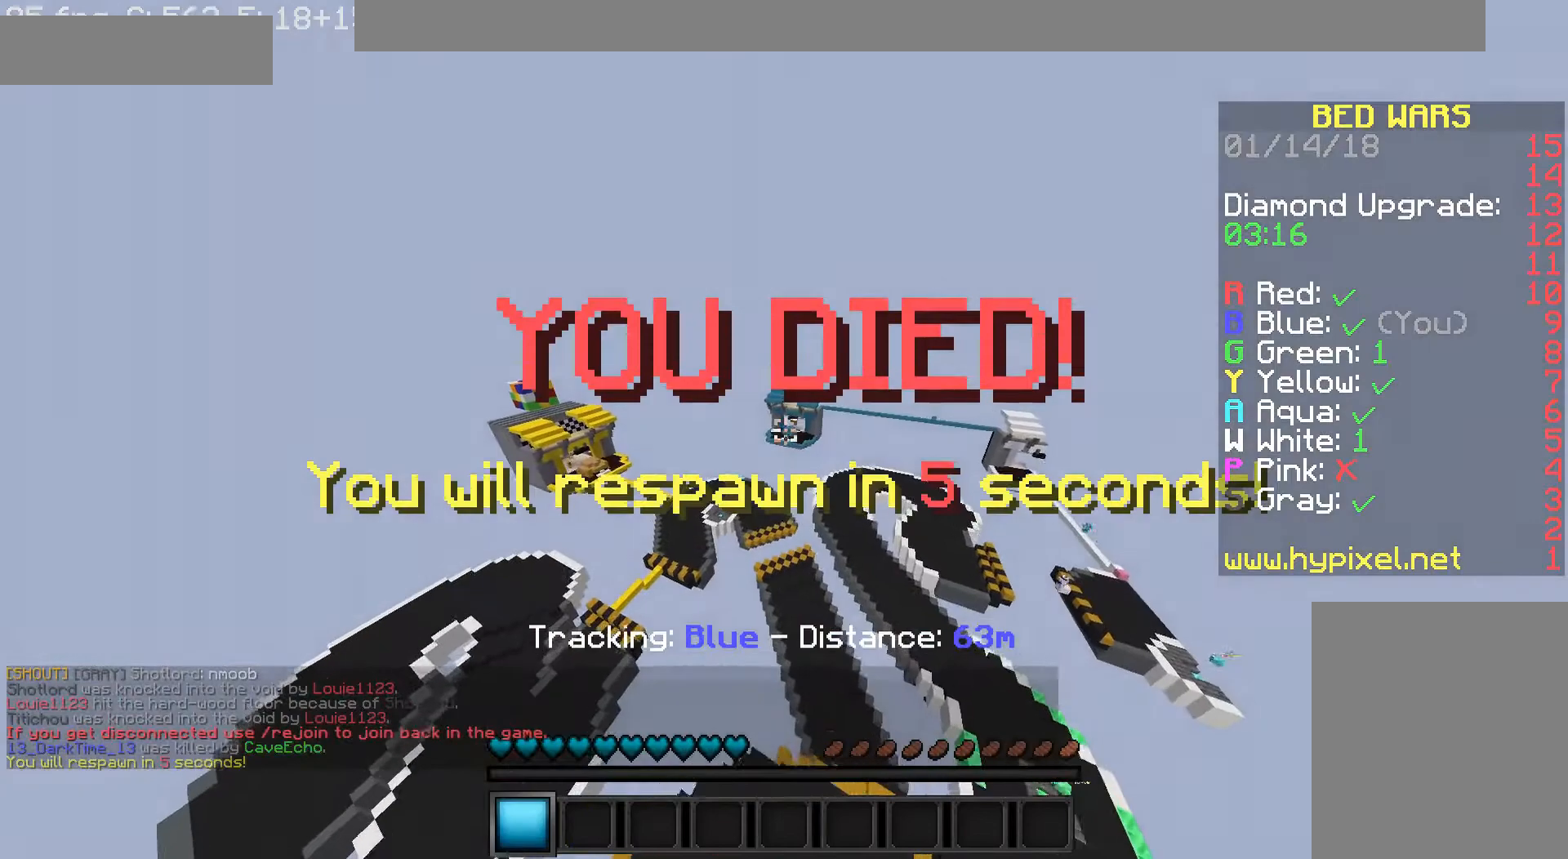
{"keys": [], "mouse": [], "events": []}
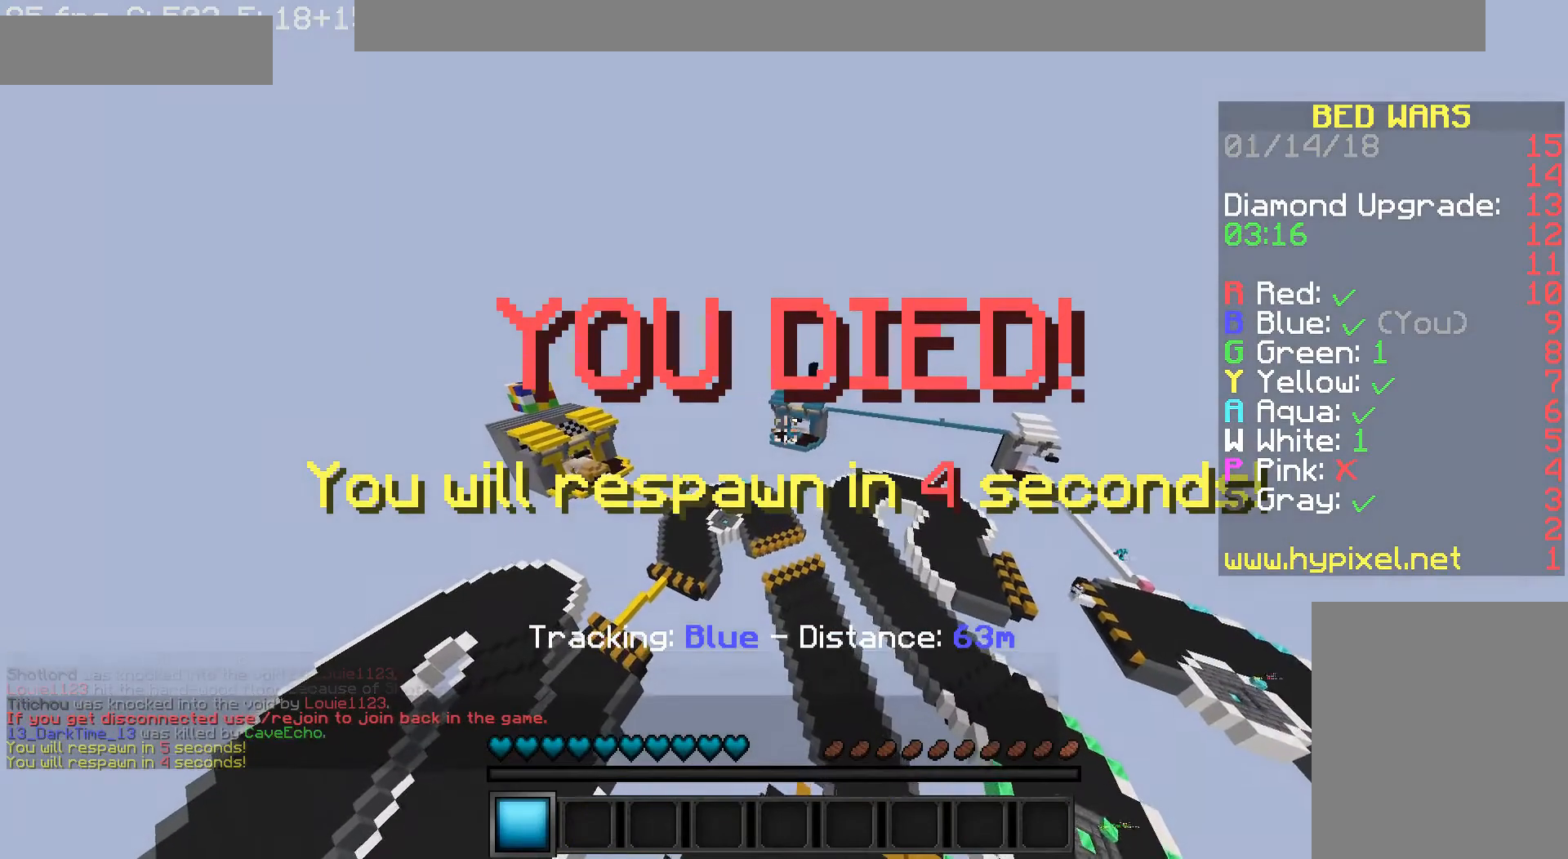
{"keys": [], "mouse": [], "events": []}
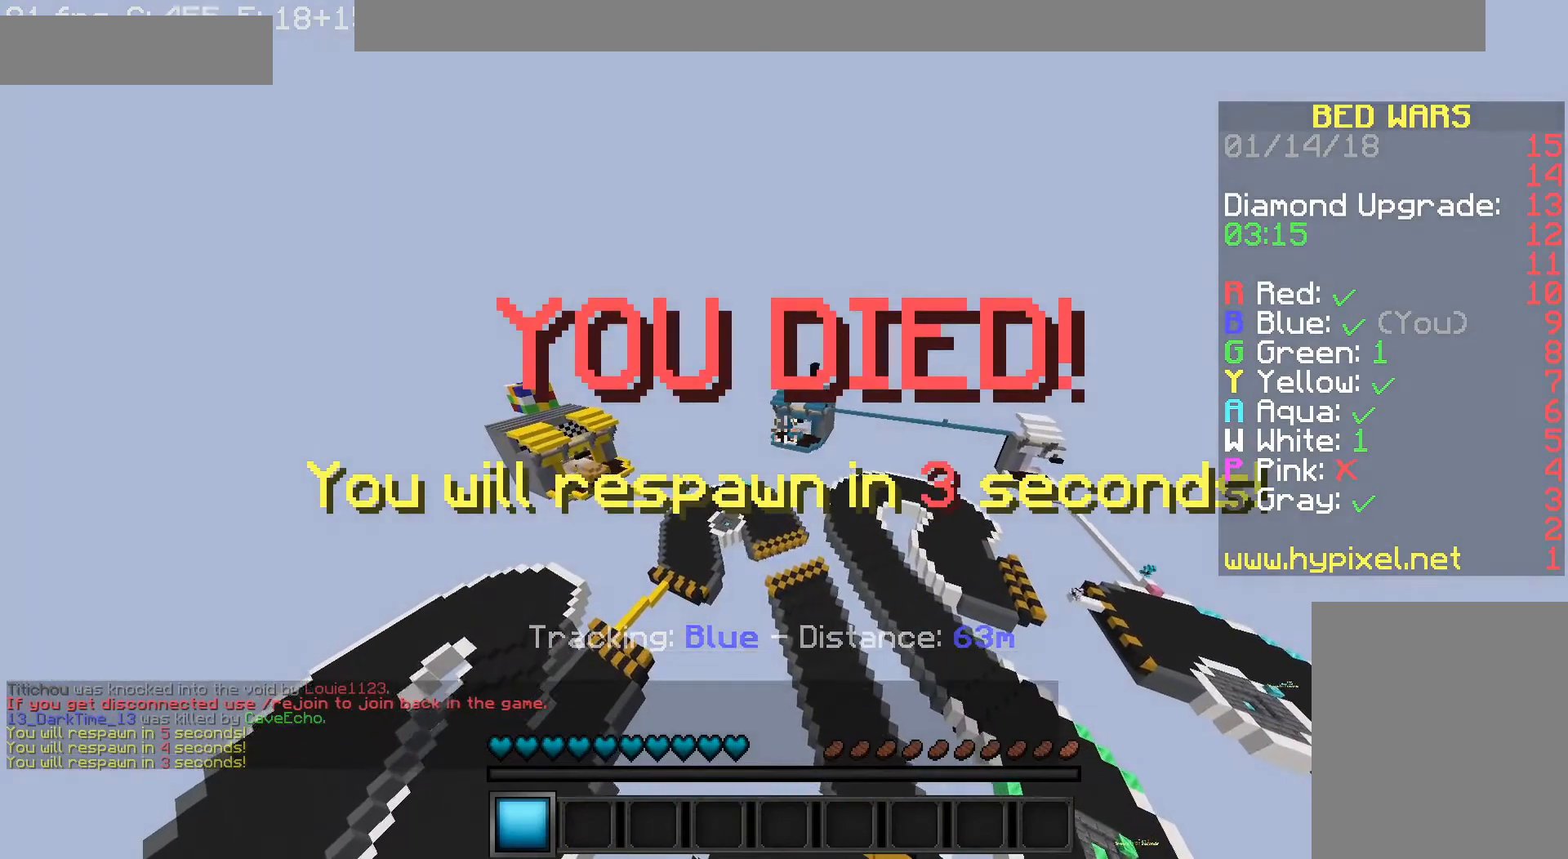
{"keys": [], "mouse": [], "events": []}
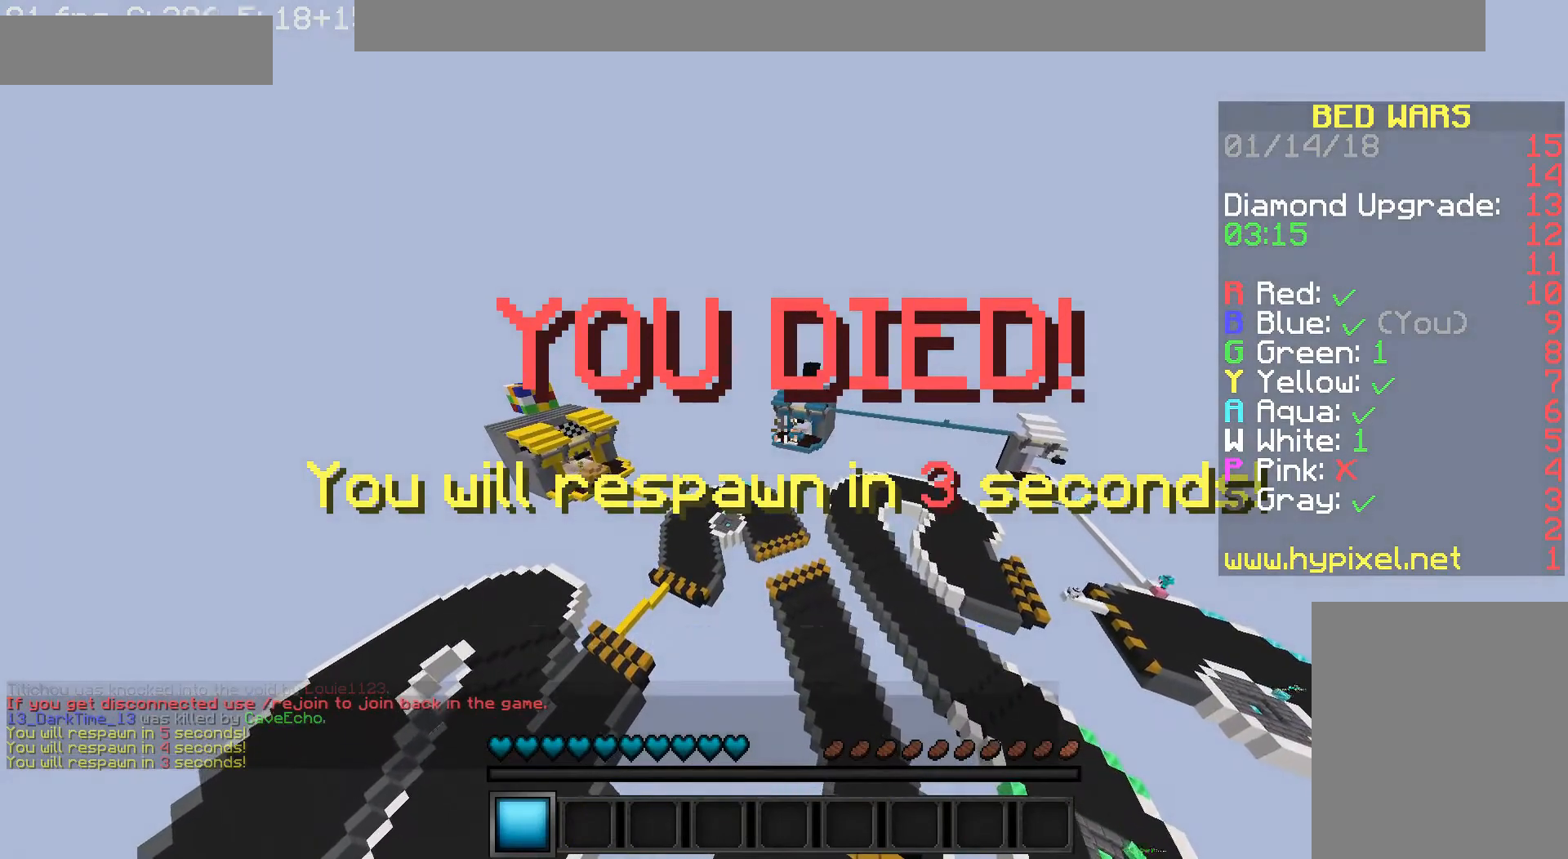
{"keys": [], "mouse": [], "events": []}
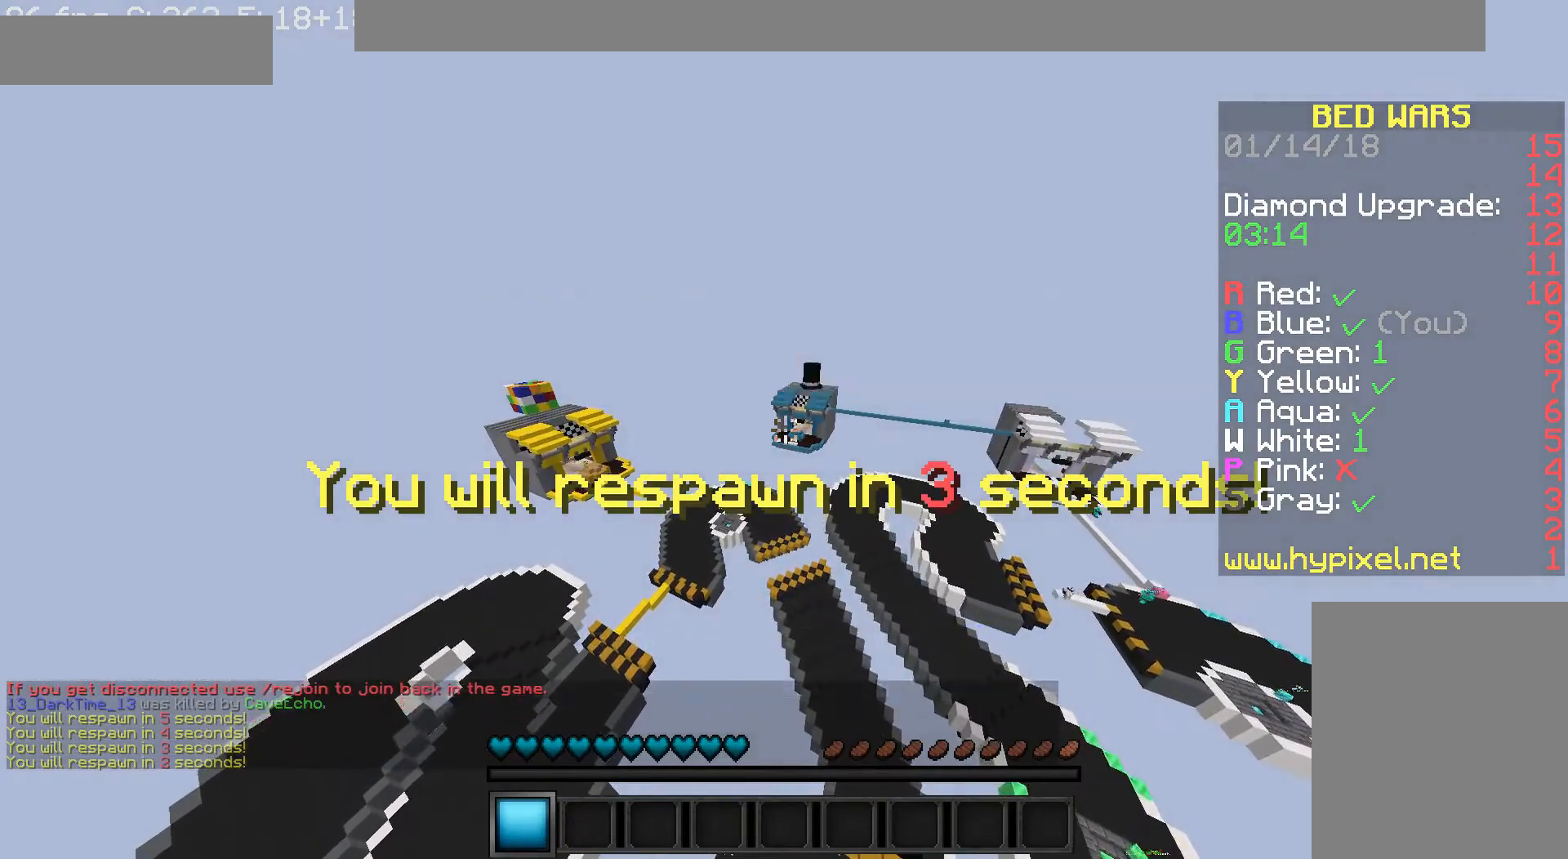
{"keys": ["w"], "mouse": [], "events": [[160, "w", "down"]]}
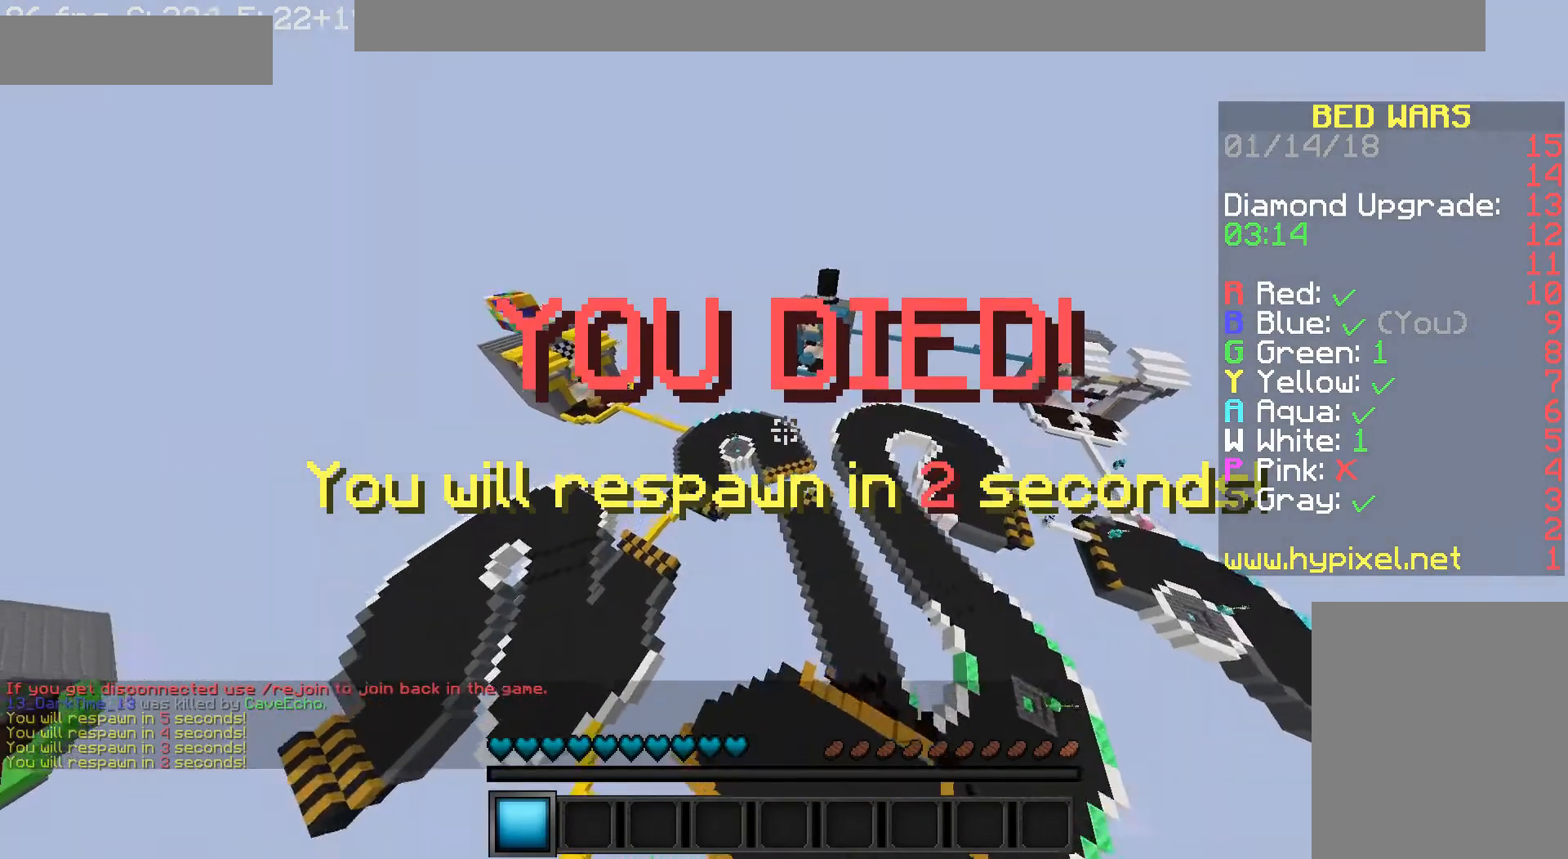
{"keys": ["w"], "mouse": [], "events": []}
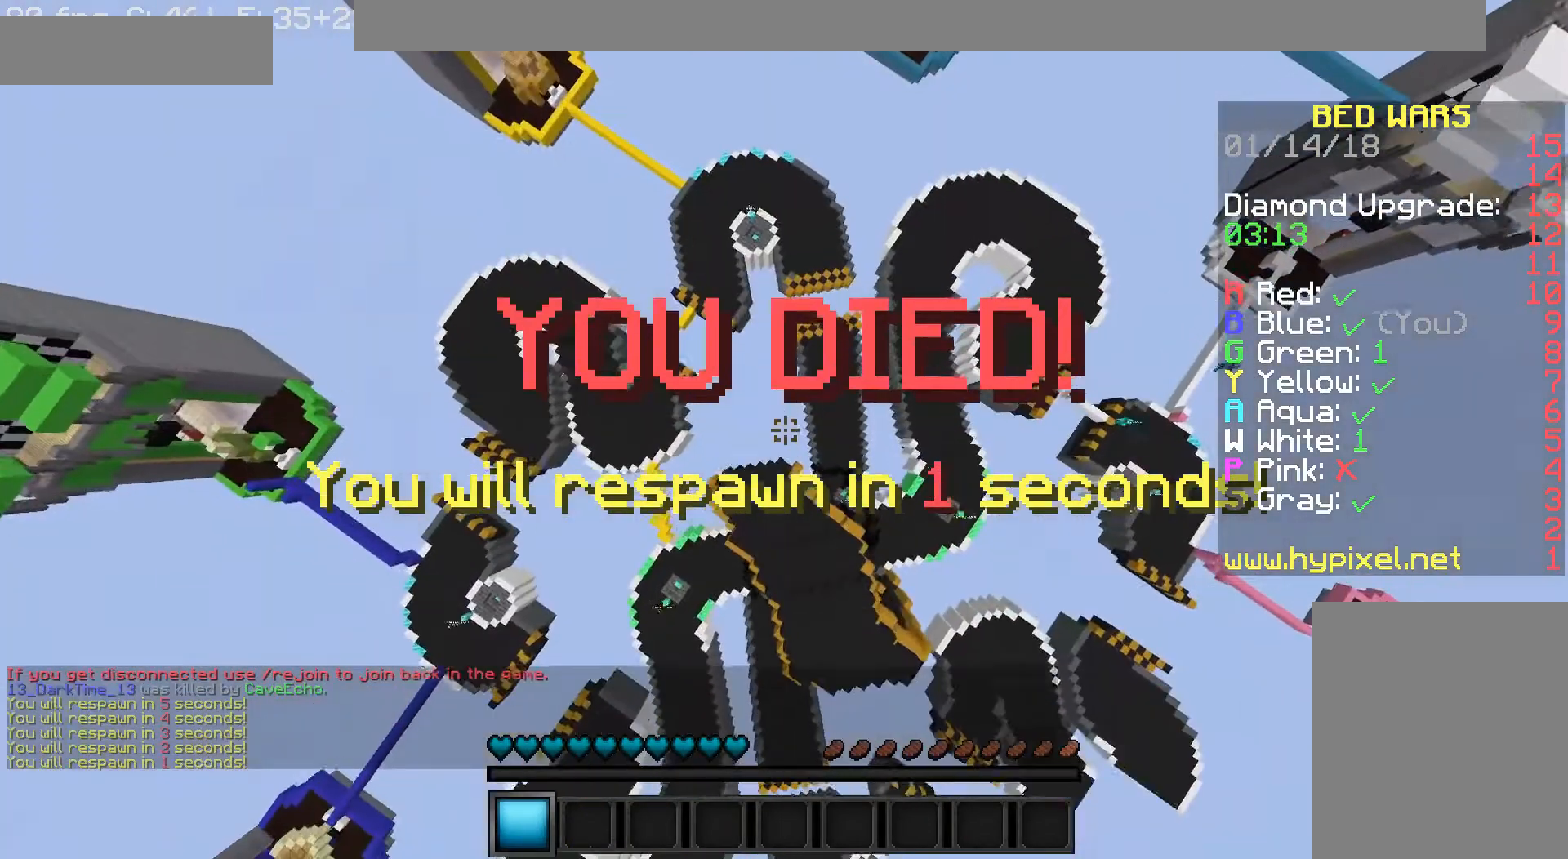
{"keys": ["d", "w"], "mouse": [], "events": [[200, "d", "down"]]}
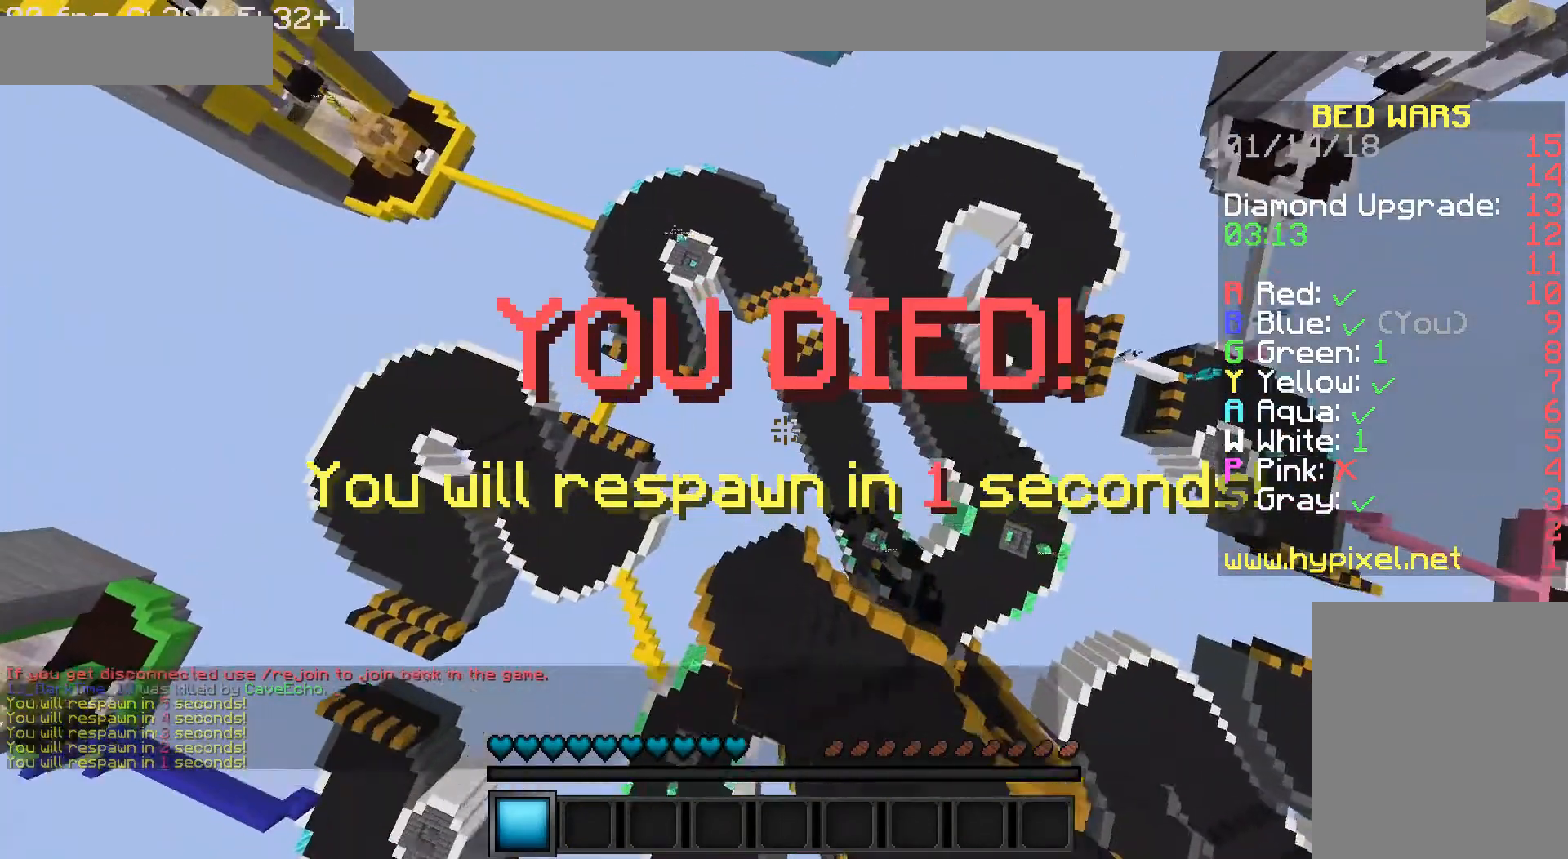
{"keys": ["w"], "mouse": [], "events": [[320, "d", "up"]]}
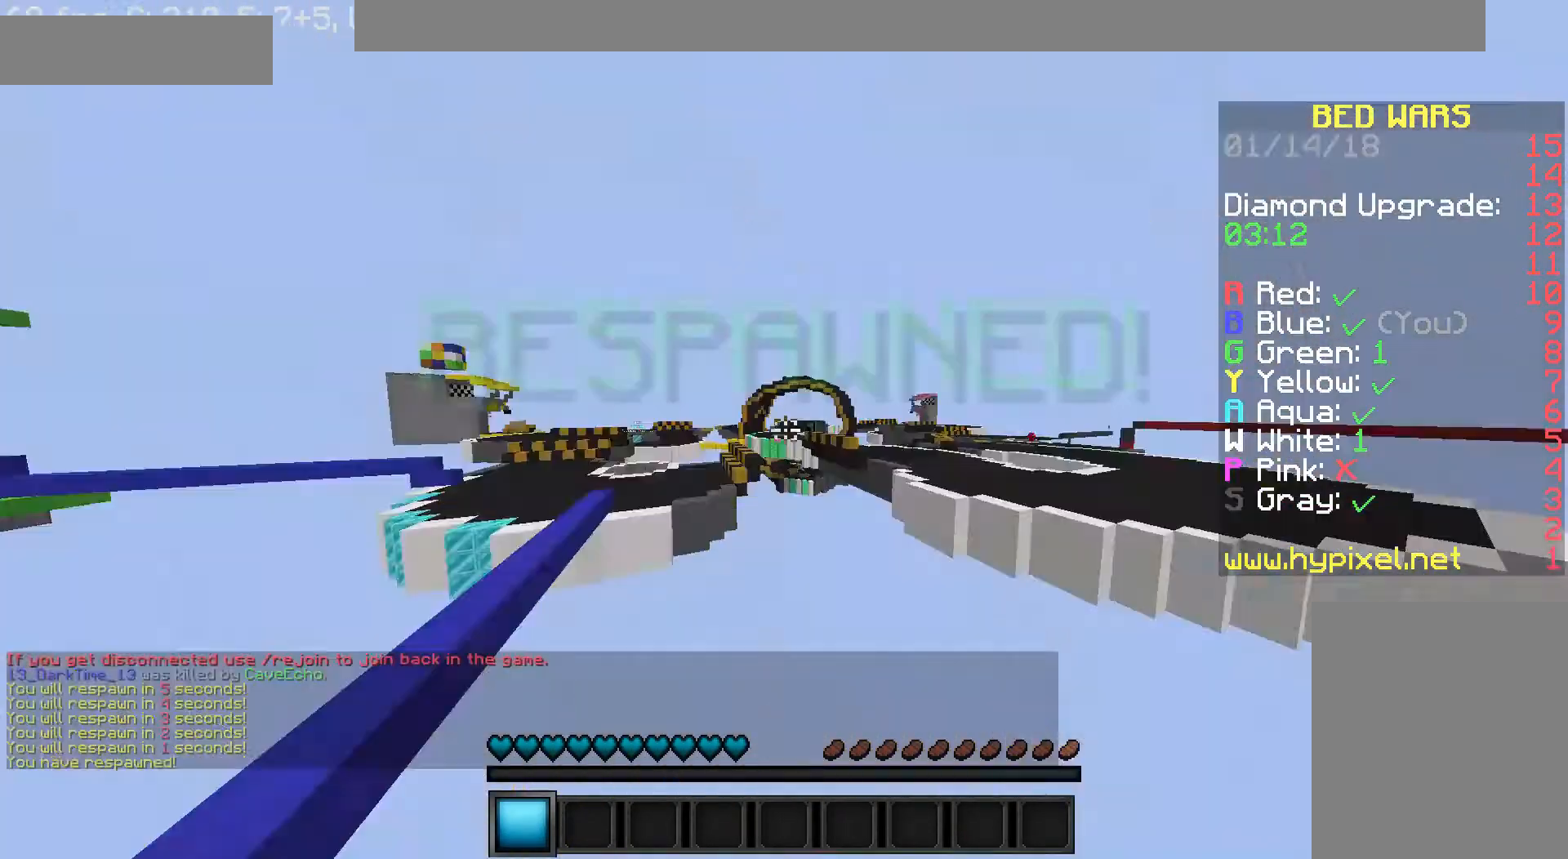
{"keys": ["w"], "mouse": [], "events": []}
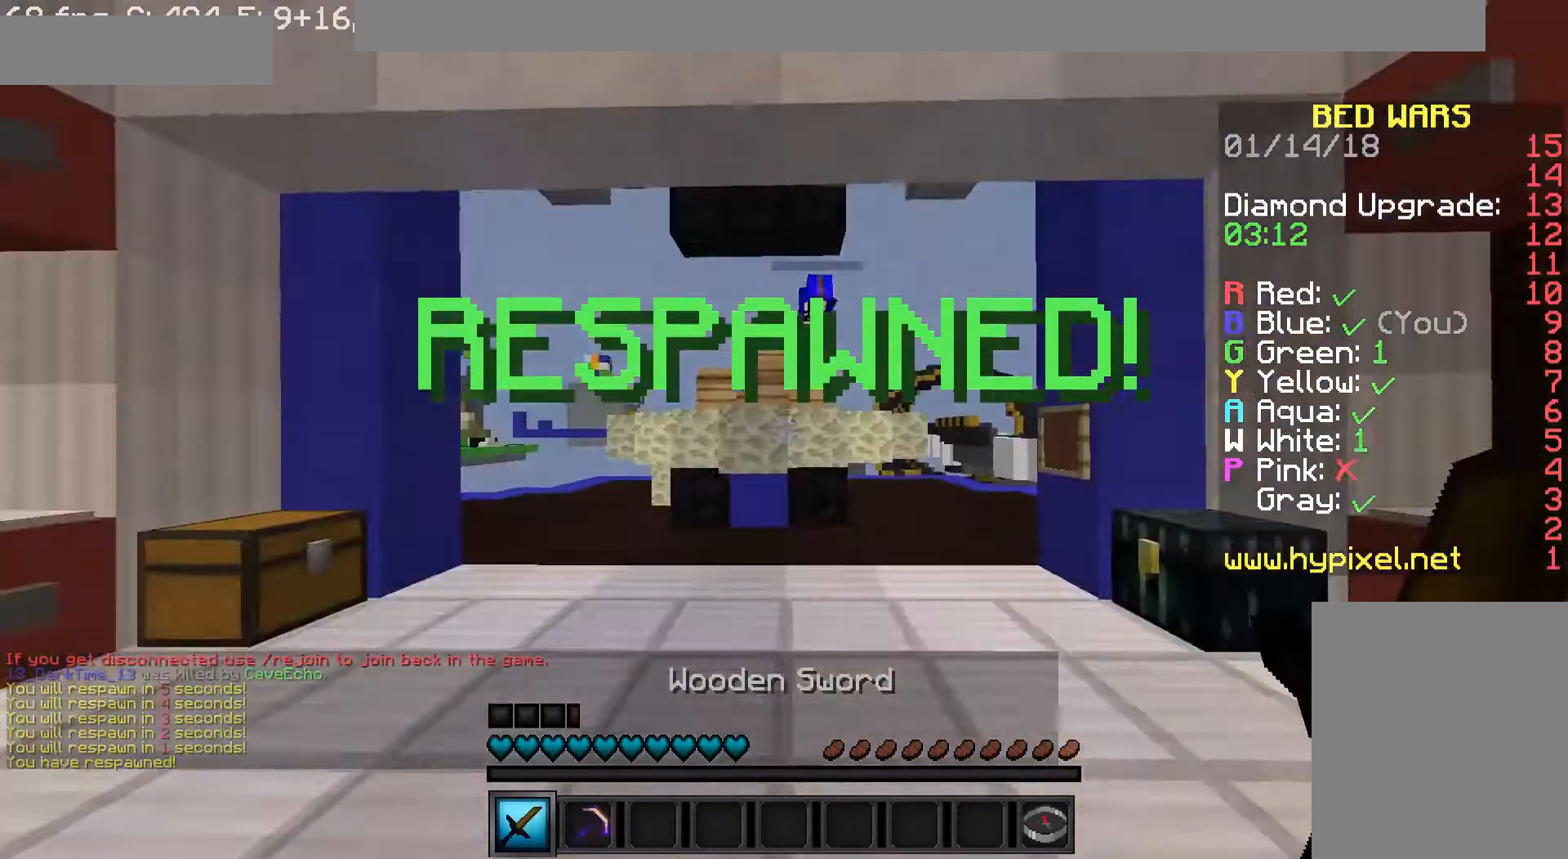
{"keys": ["w"], "mouse": [], "events": []}
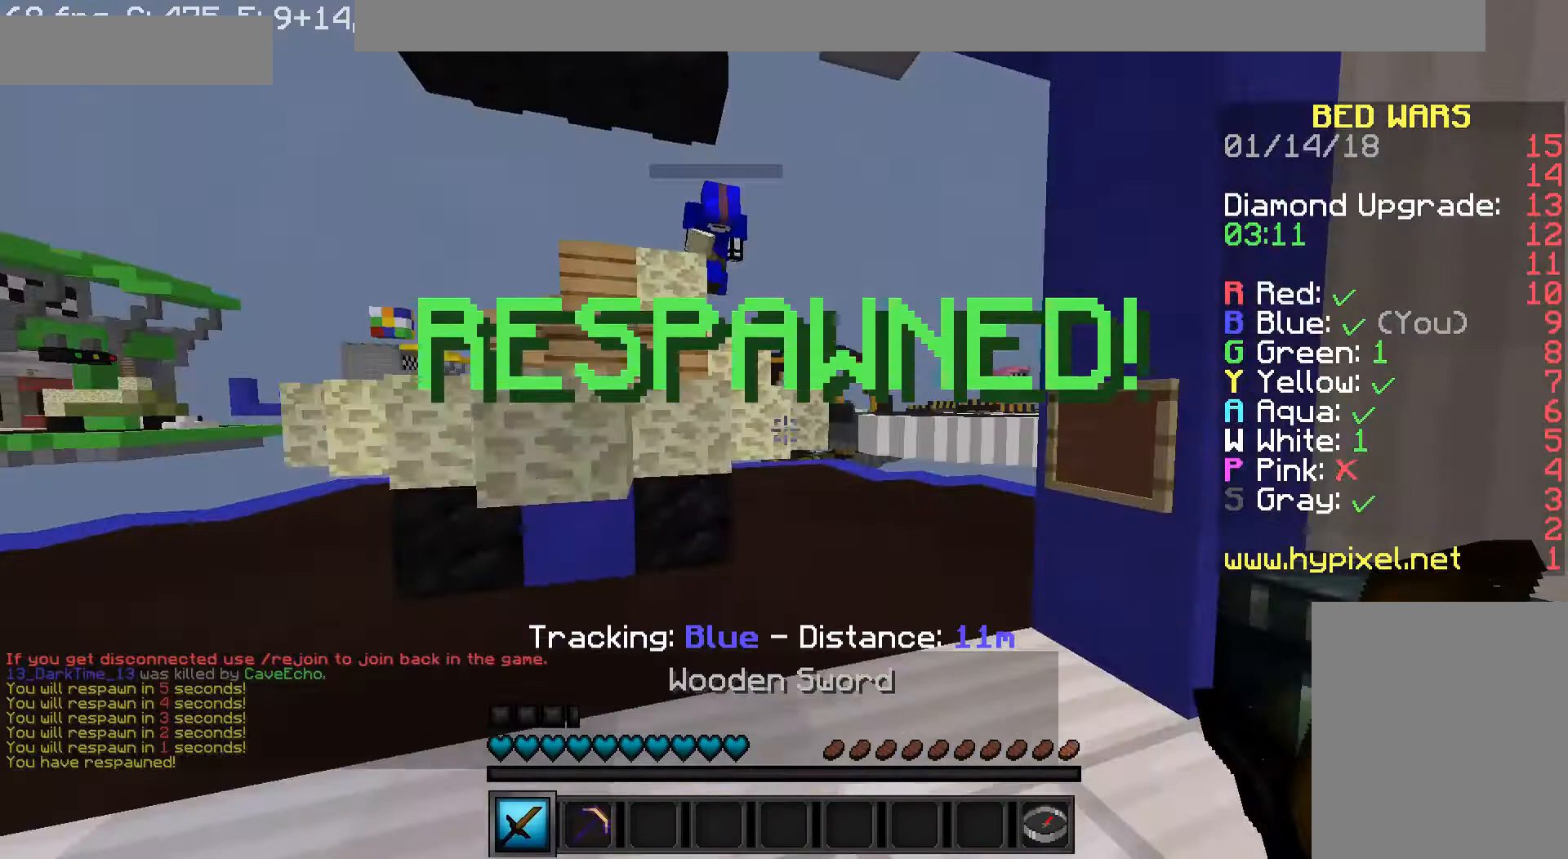
{"keys": ["w"], "mouse": [], "events": [[320, "d", "down"], [520, "d", "up"]]}
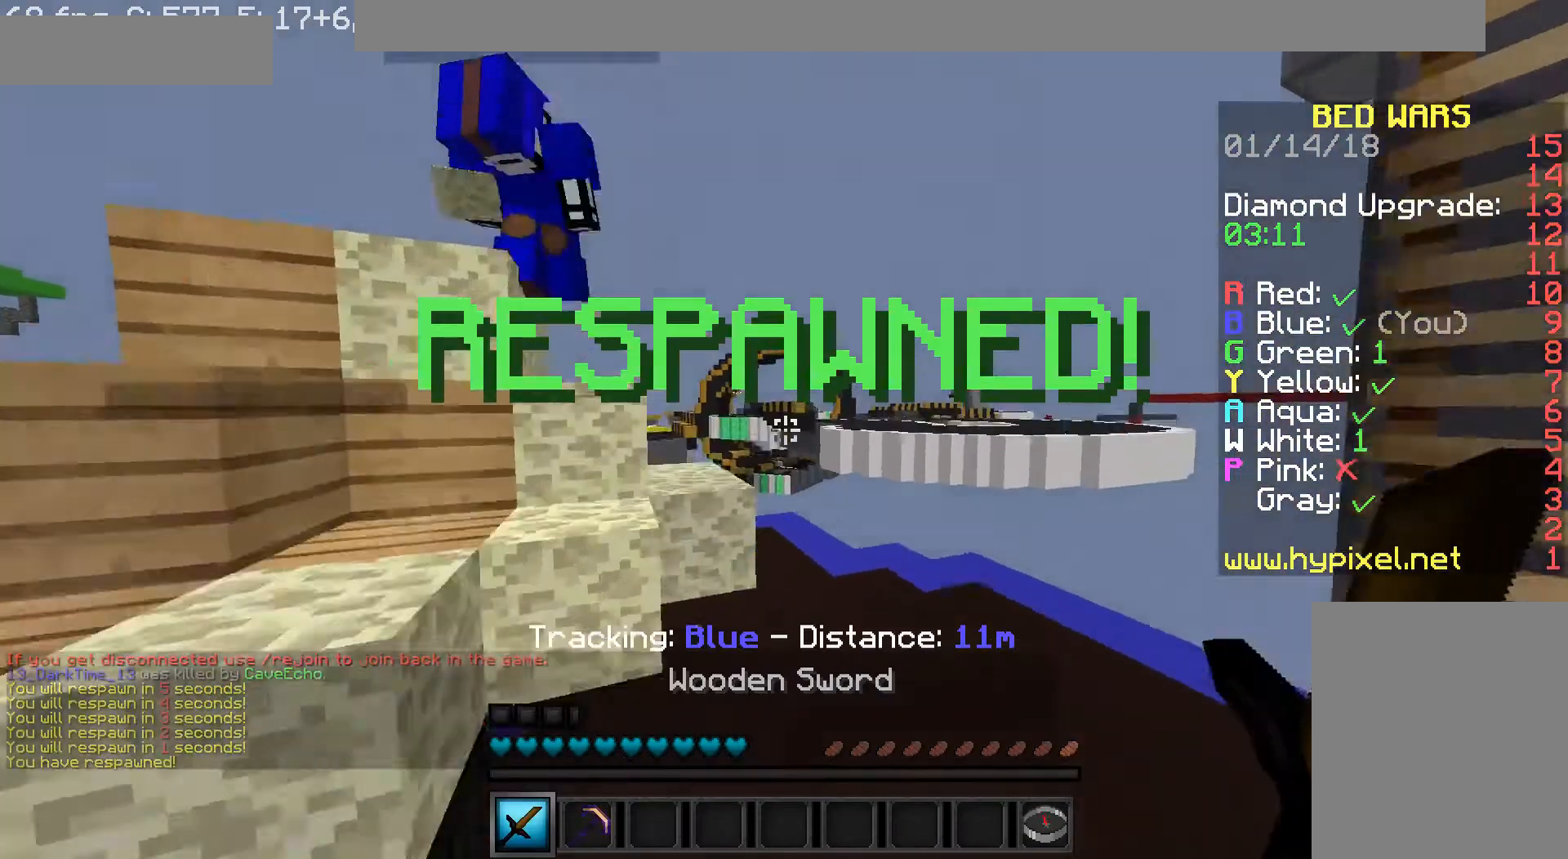
{"keys": ["w"], "mouse": [], "events": []}
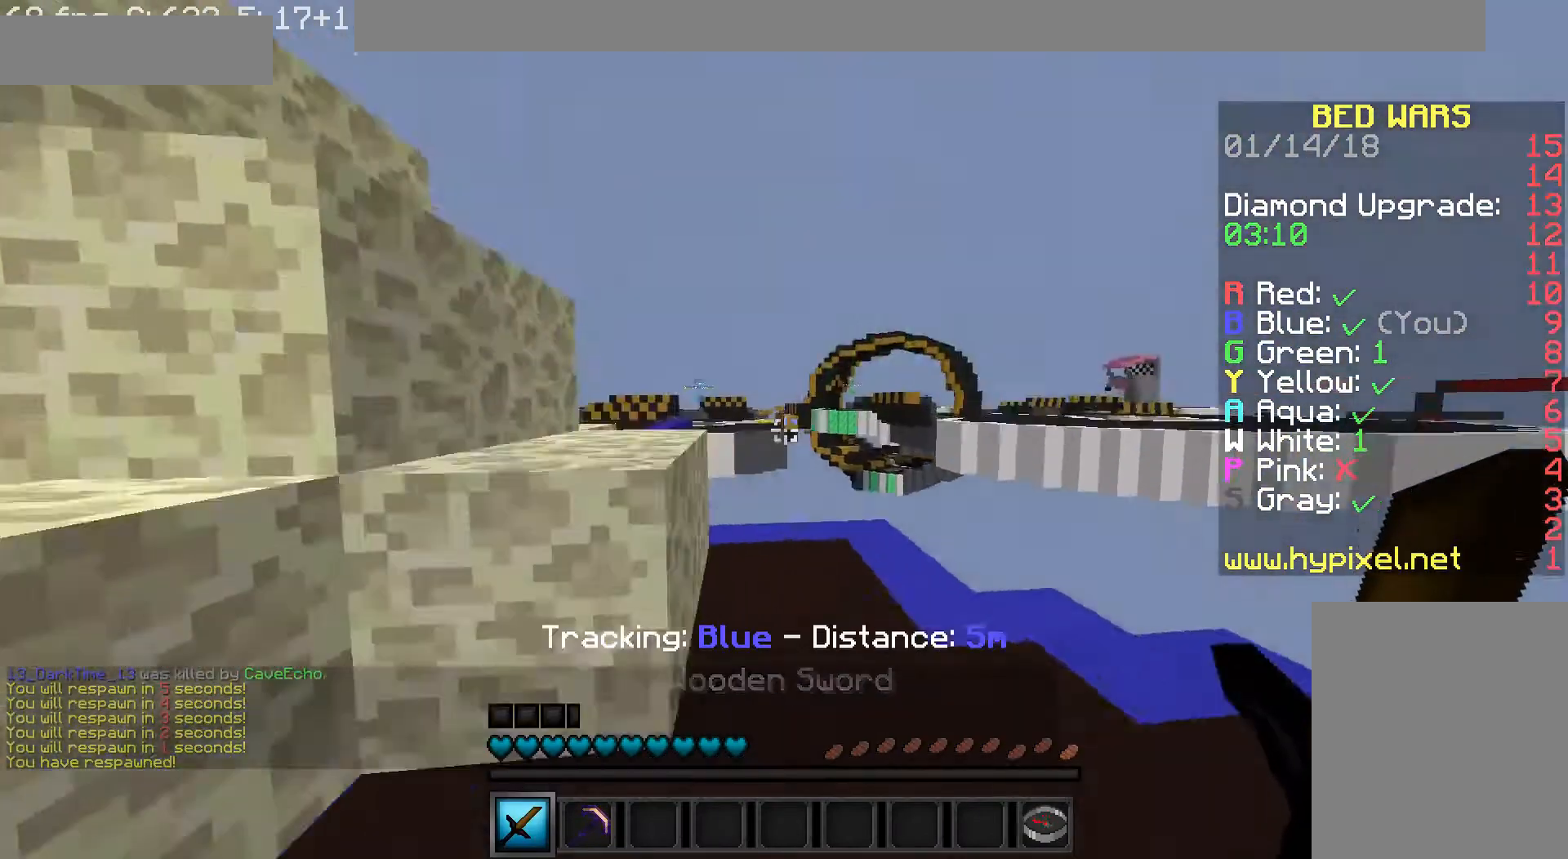
{"keys": ["w"], "mouse": [], "events": []}
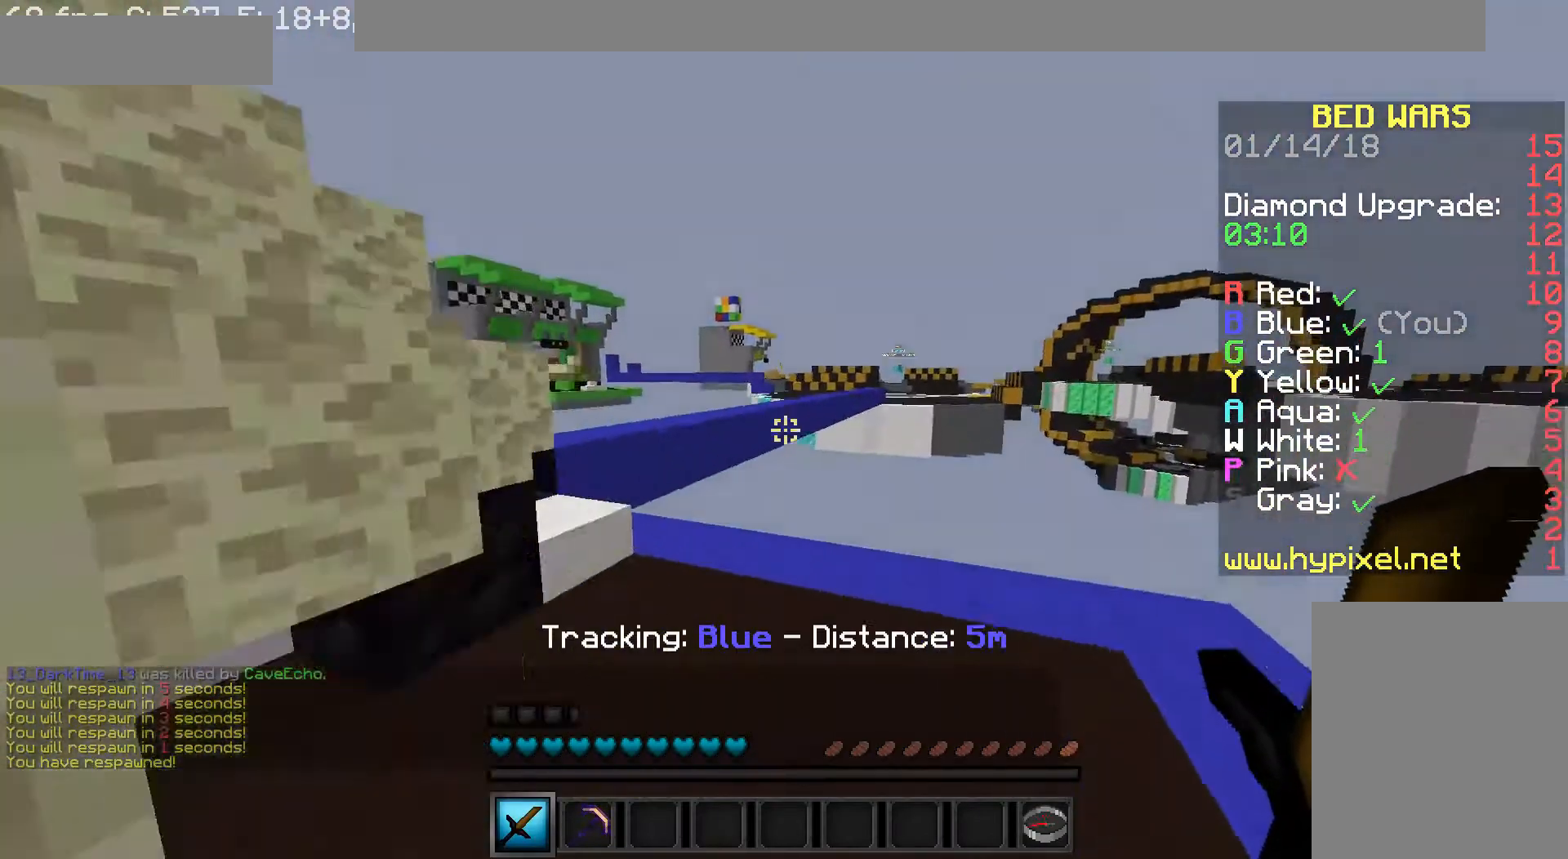
{"keys": ["a", "w"], "mouse": [], "events": [[80, "a", "down"]]}
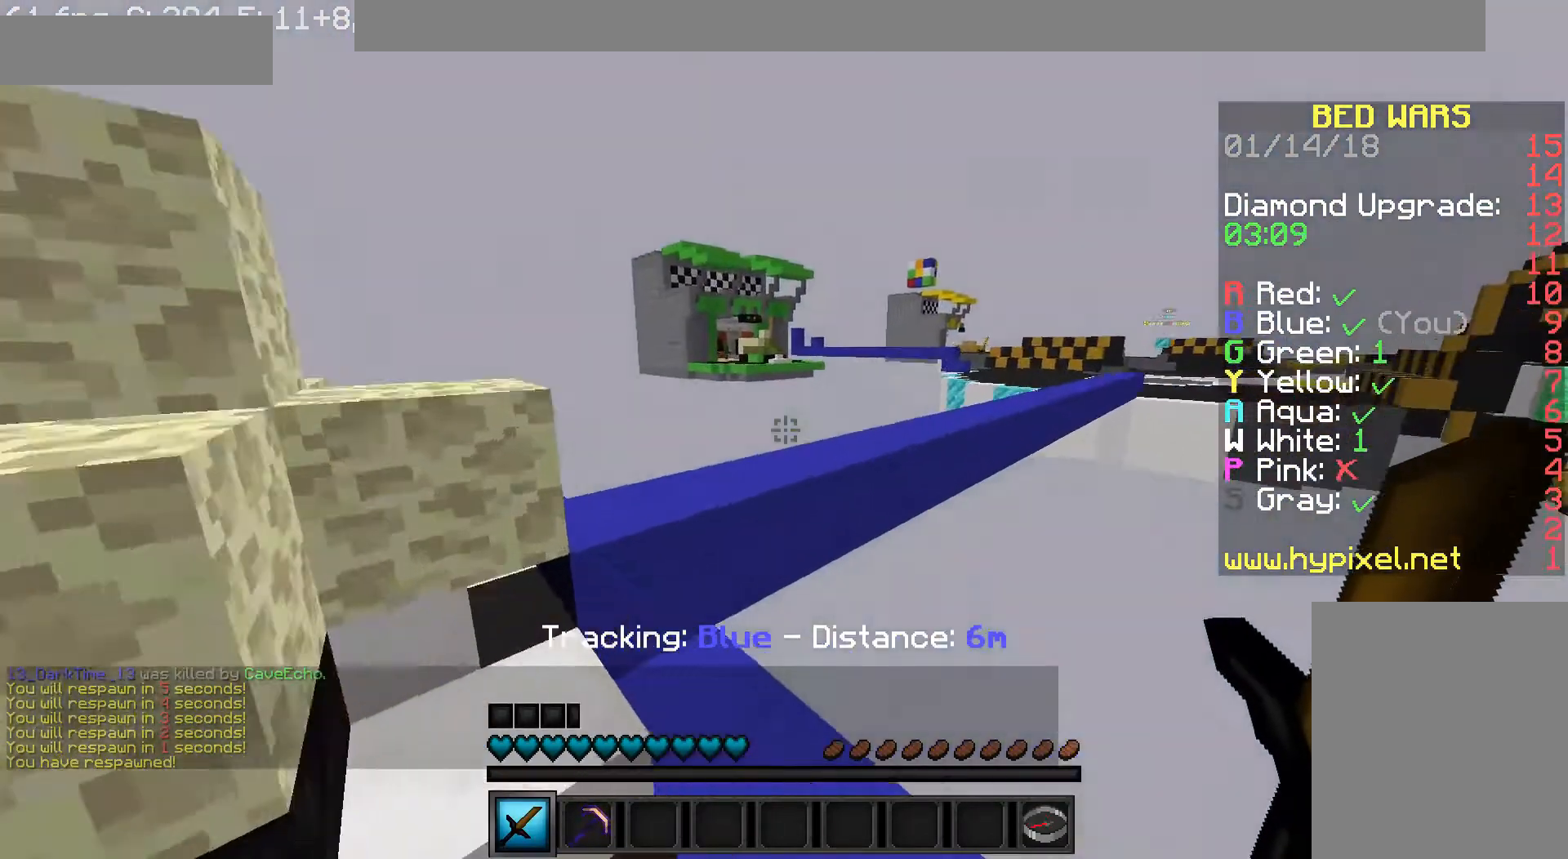
{"keys": ["w"], "mouse": [], "events": [[40, "a", "up"], [280, "a", "down"], [520, "a", "up"]]}
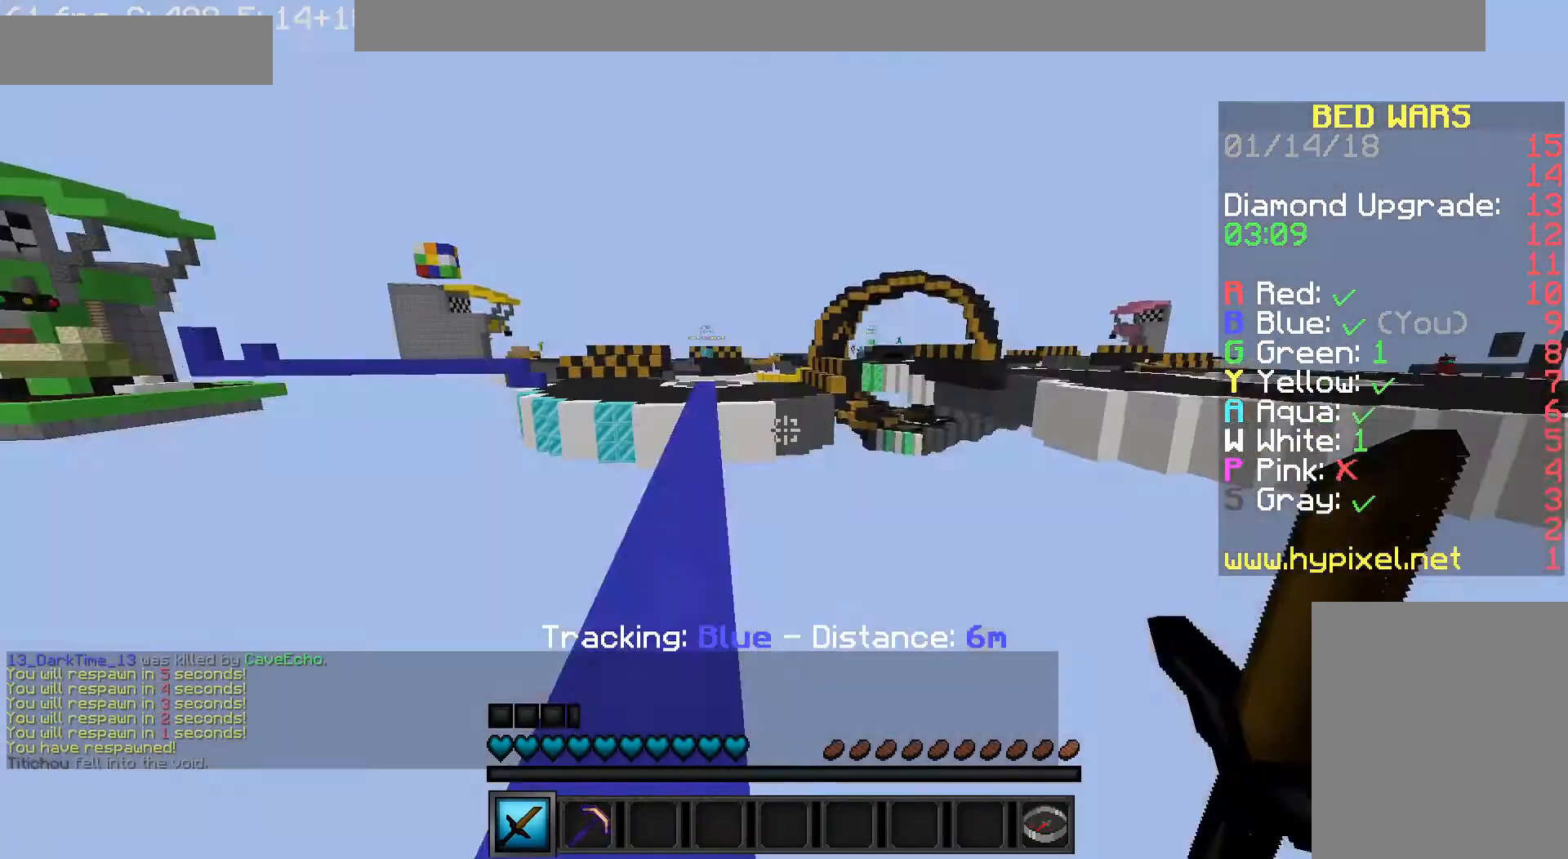
{"keys": ["w"], "mouse": [], "events": [[200, "d", "down"], [320, "d", "up"]]}
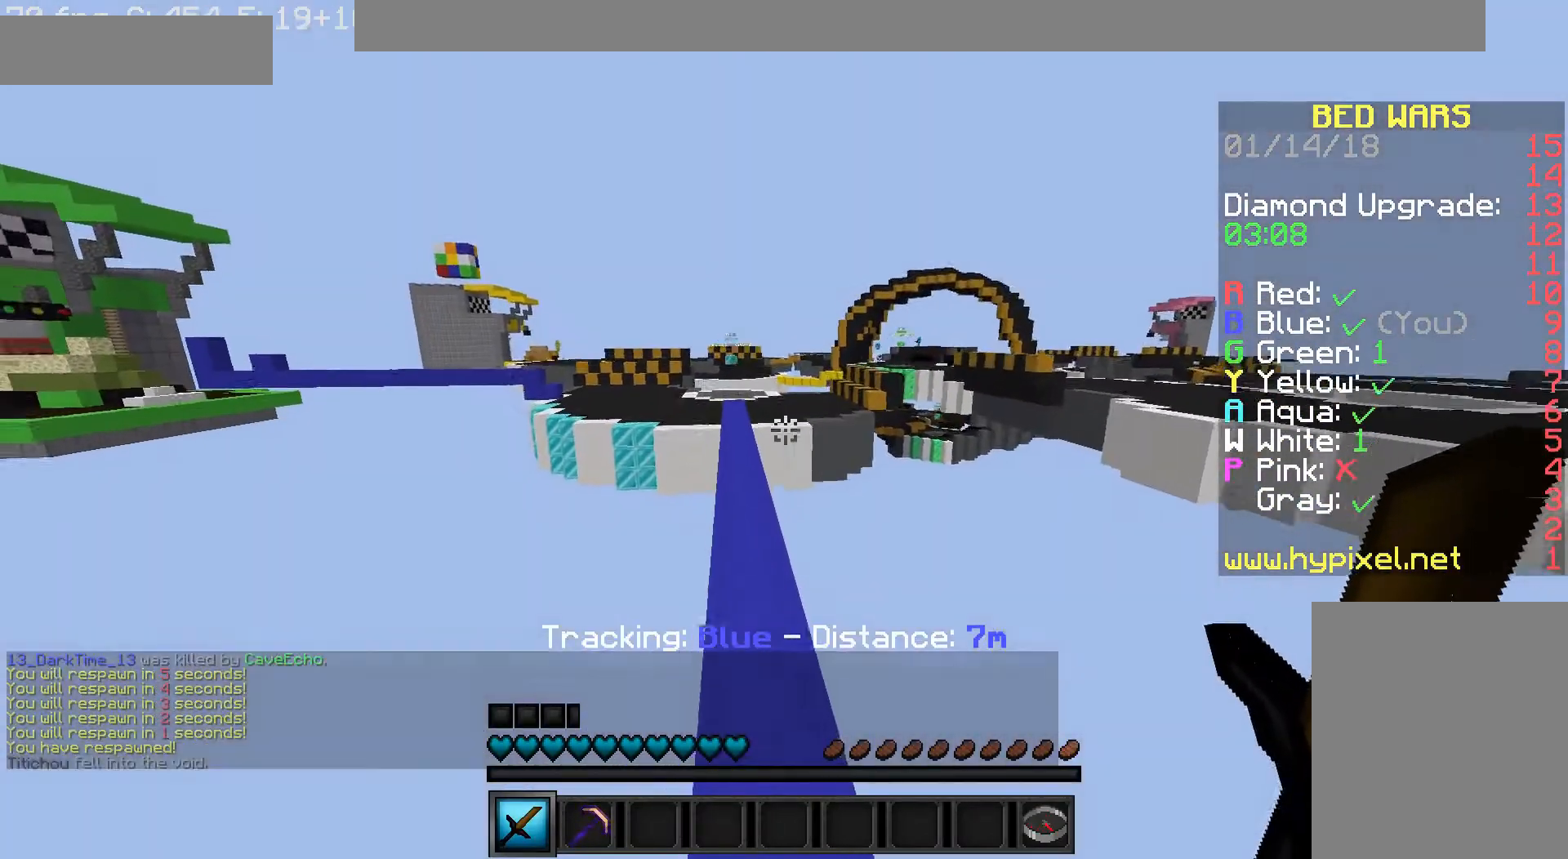
{"keys": ["w"], "mouse": [], "events": []}
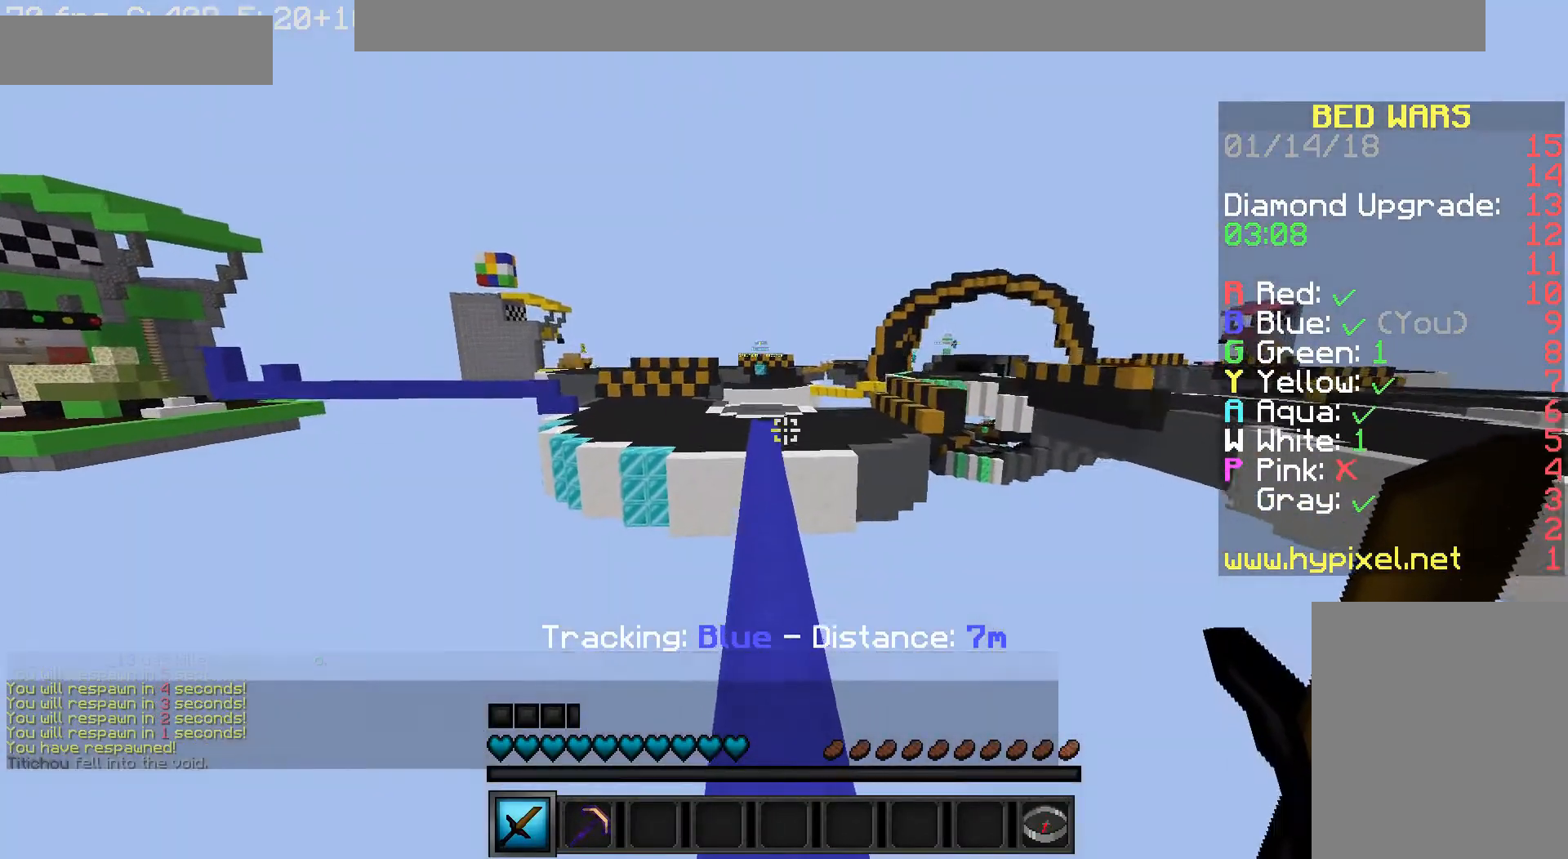
{"keys": ["w"], "mouse": [], "events": []}
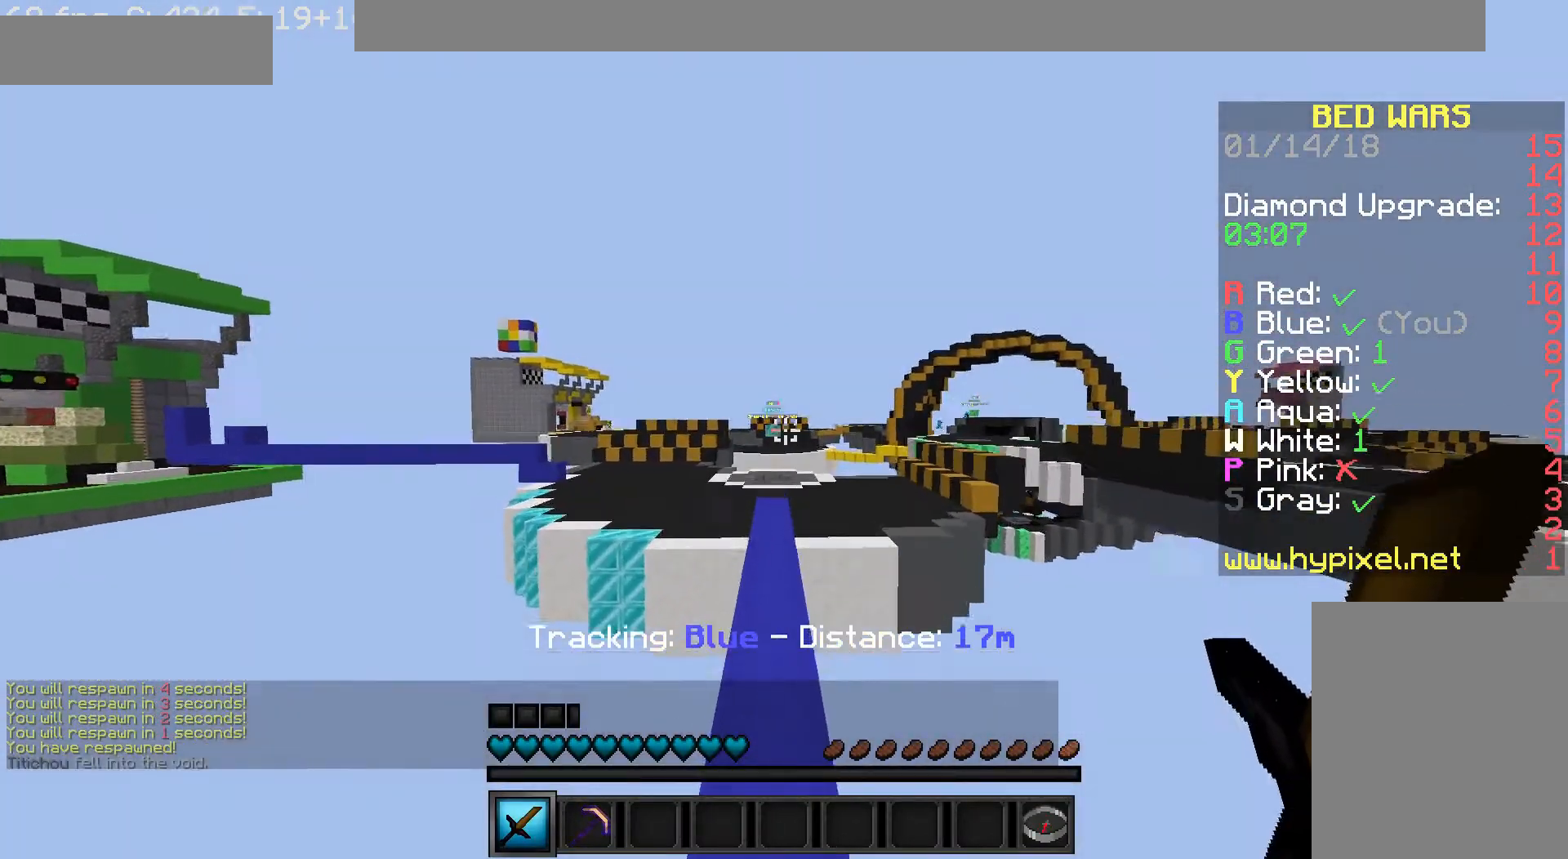
{"keys": ["w"], "mouse": [], "events": []}
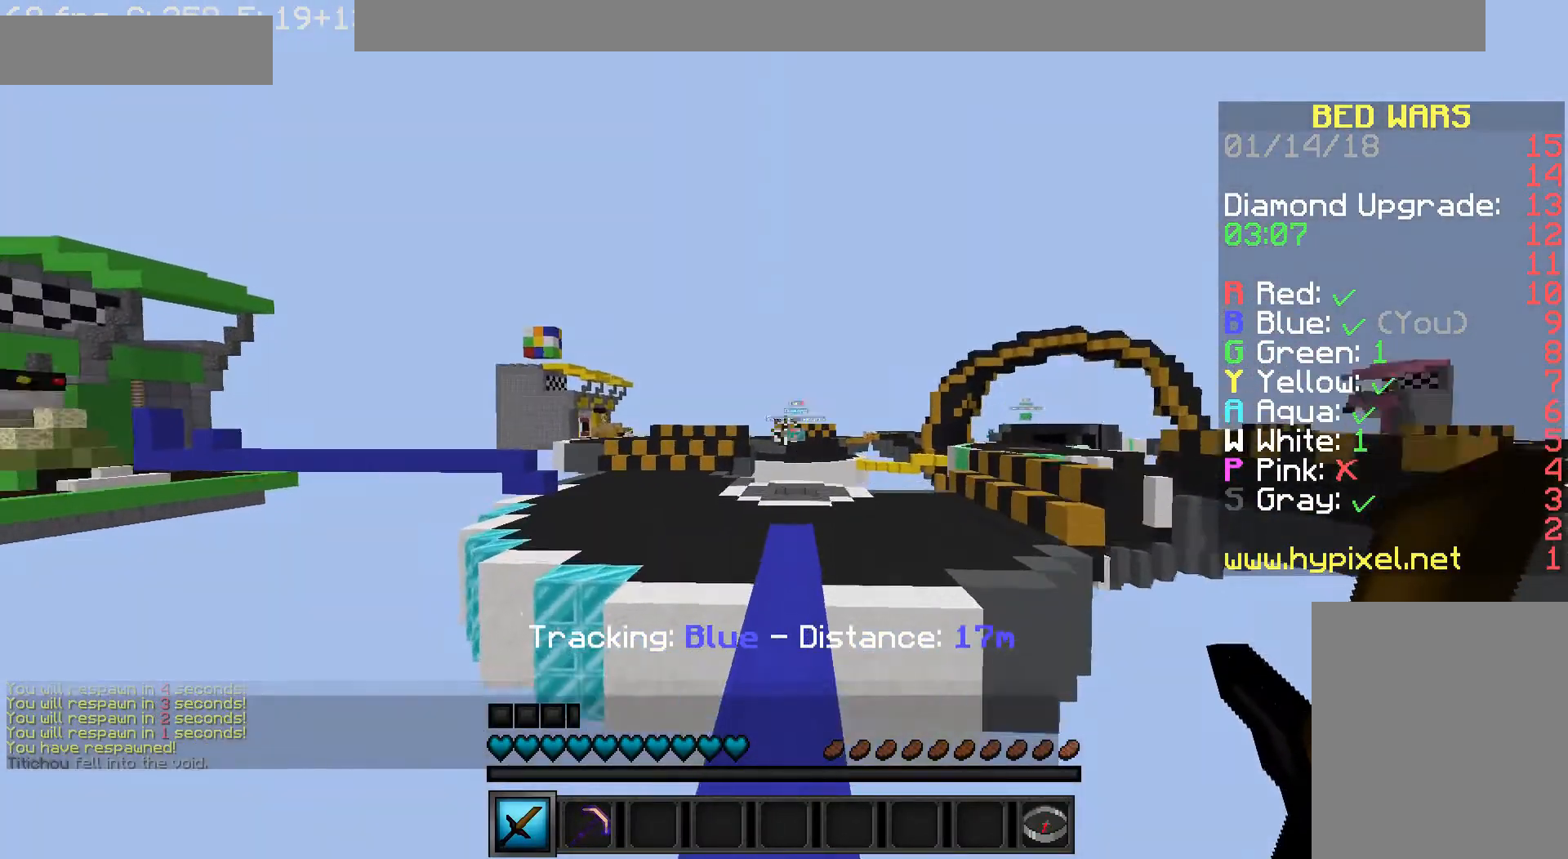
{"keys": ["w"], "mouse": [], "events": []}
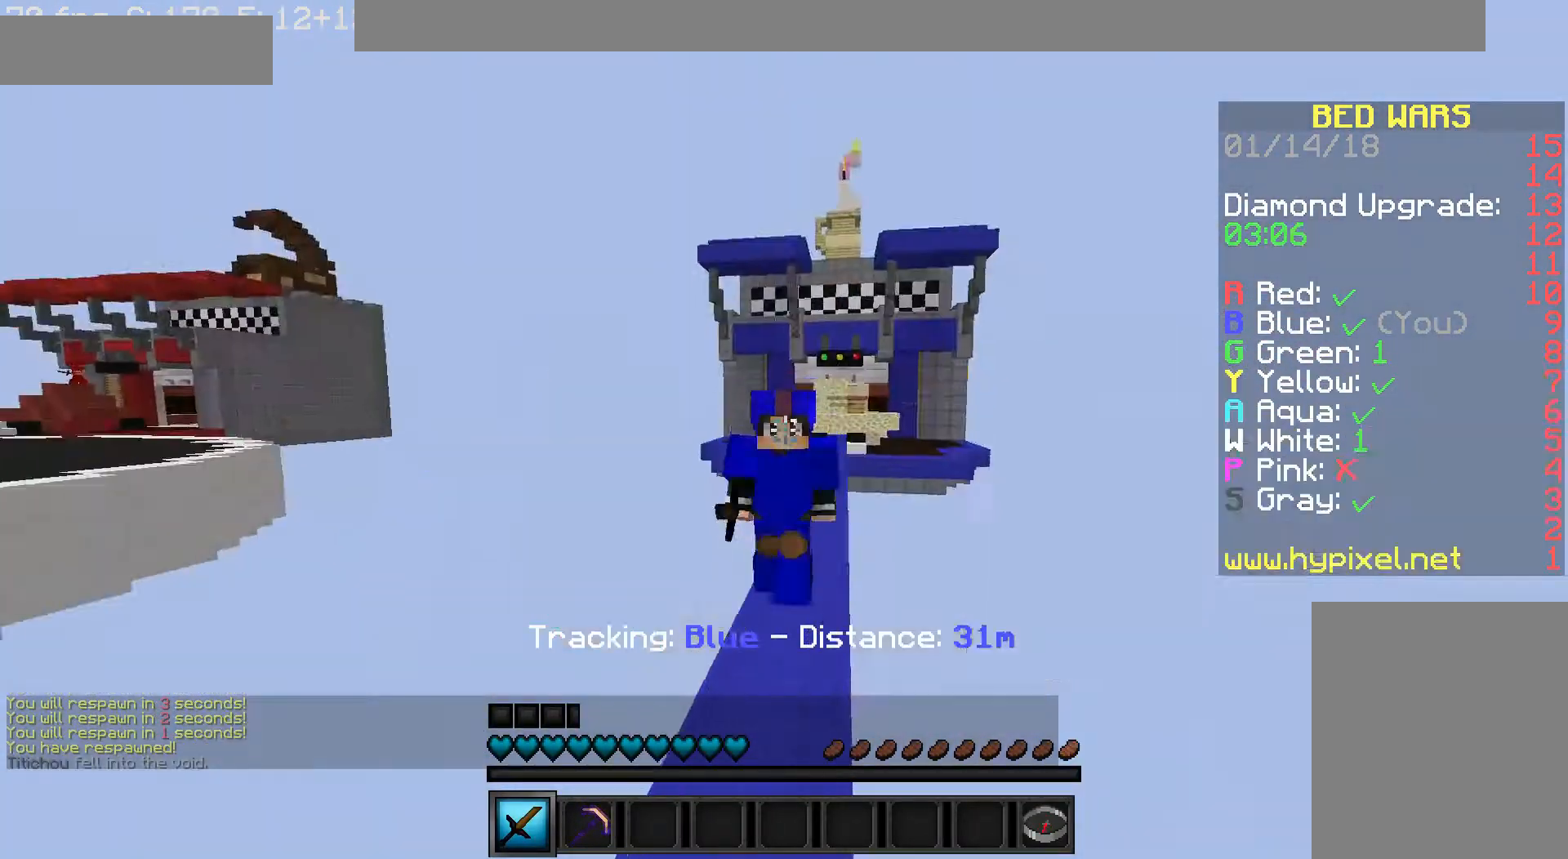
{"keys": ["w"], "mouse": [], "events": []}
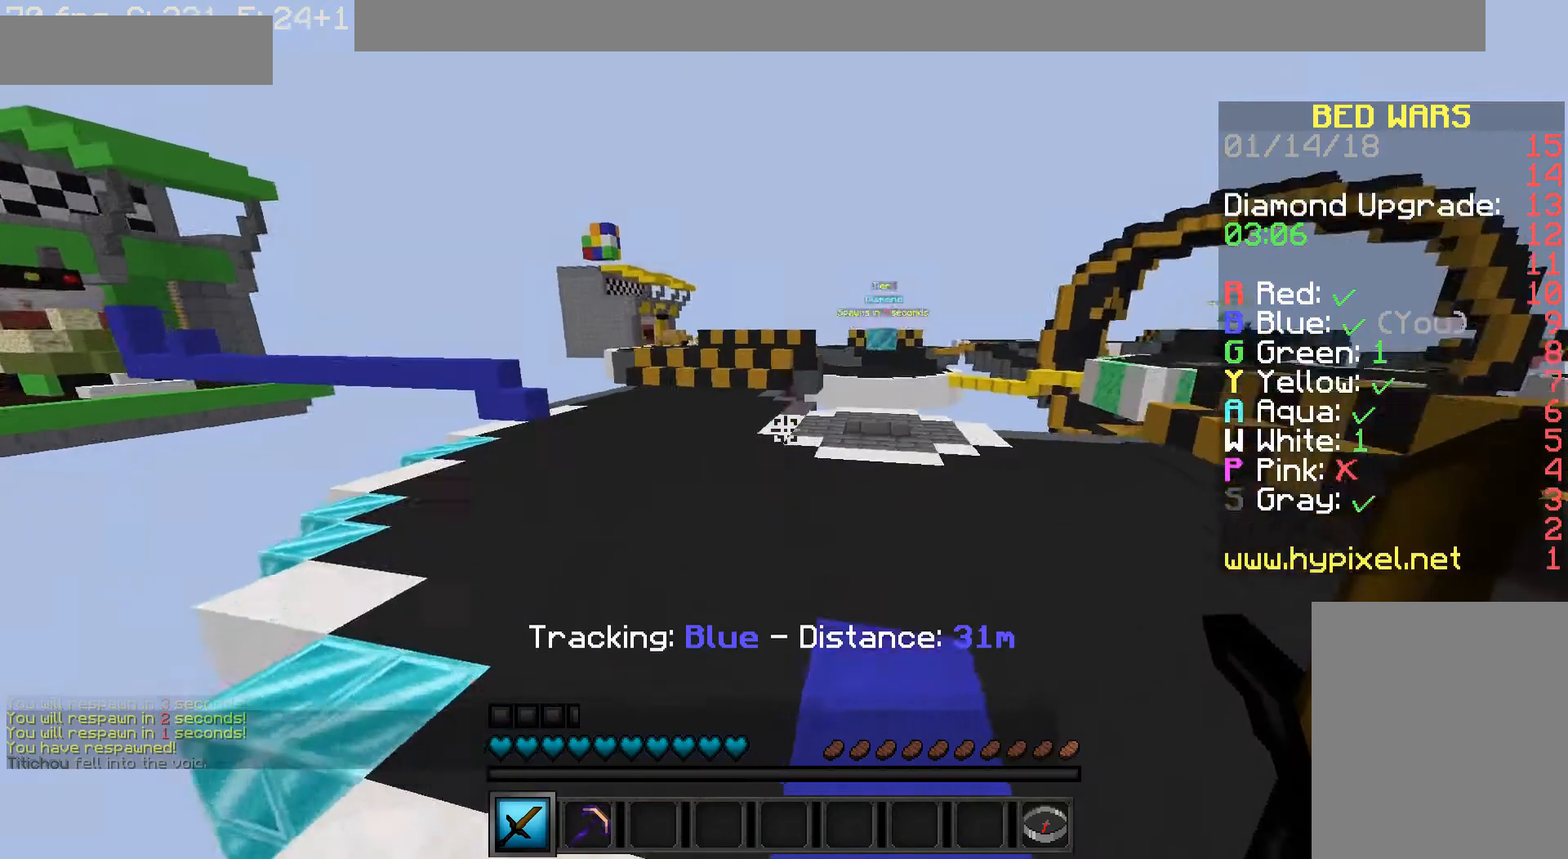
{"keys": ["w"], "mouse": [], "events": []}
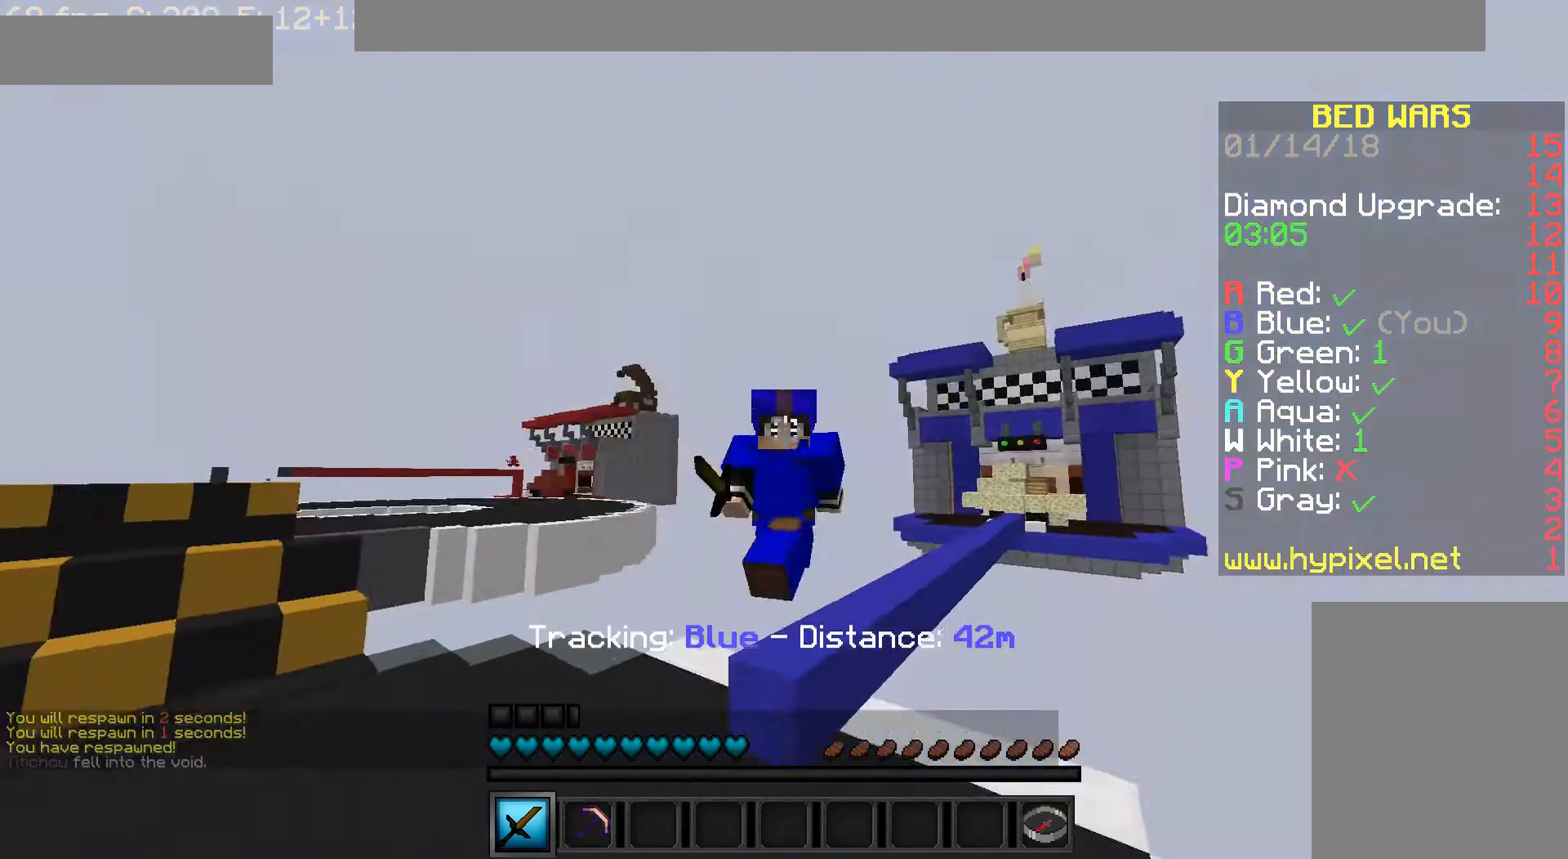
{"keys": ["w"], "mouse": [], "events": []}